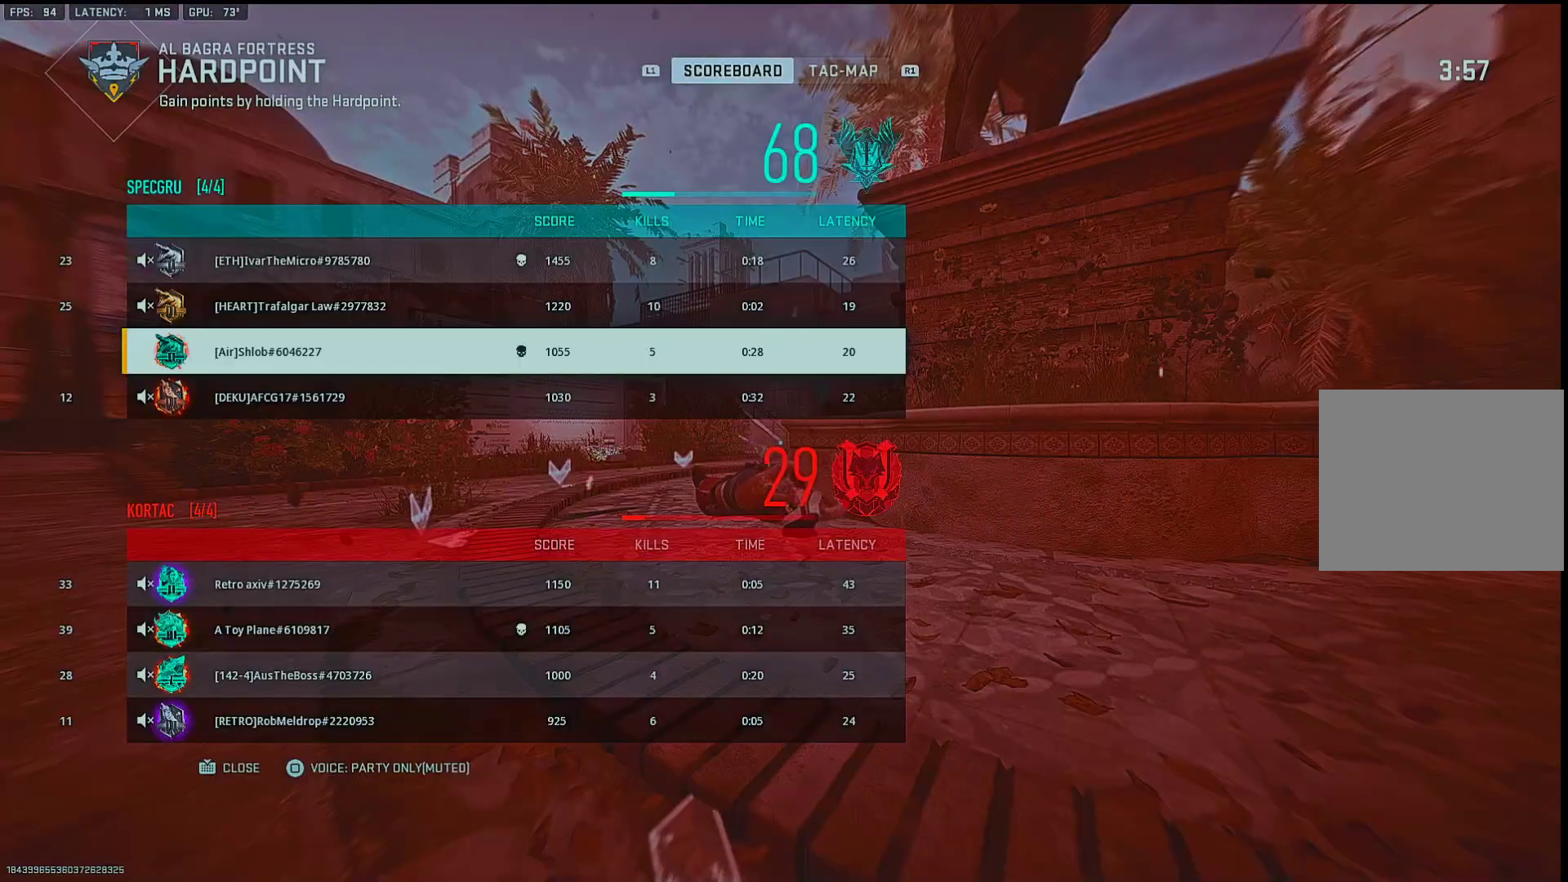
Gameplay with a controller (PlayStation layout); each line is a JSON object with the inputs held at the frame after it (dt_ms = milliseconds from this image to that frame). "events" lists button and stick changes between this image and that frame as [ms after this image, input, new state], when the widget could be followed in between. Not read: TOUCHPAD.
{"dt_ms": 500, "buttons": [], "left_stick": "center", "right_stick": "center", "events": []}
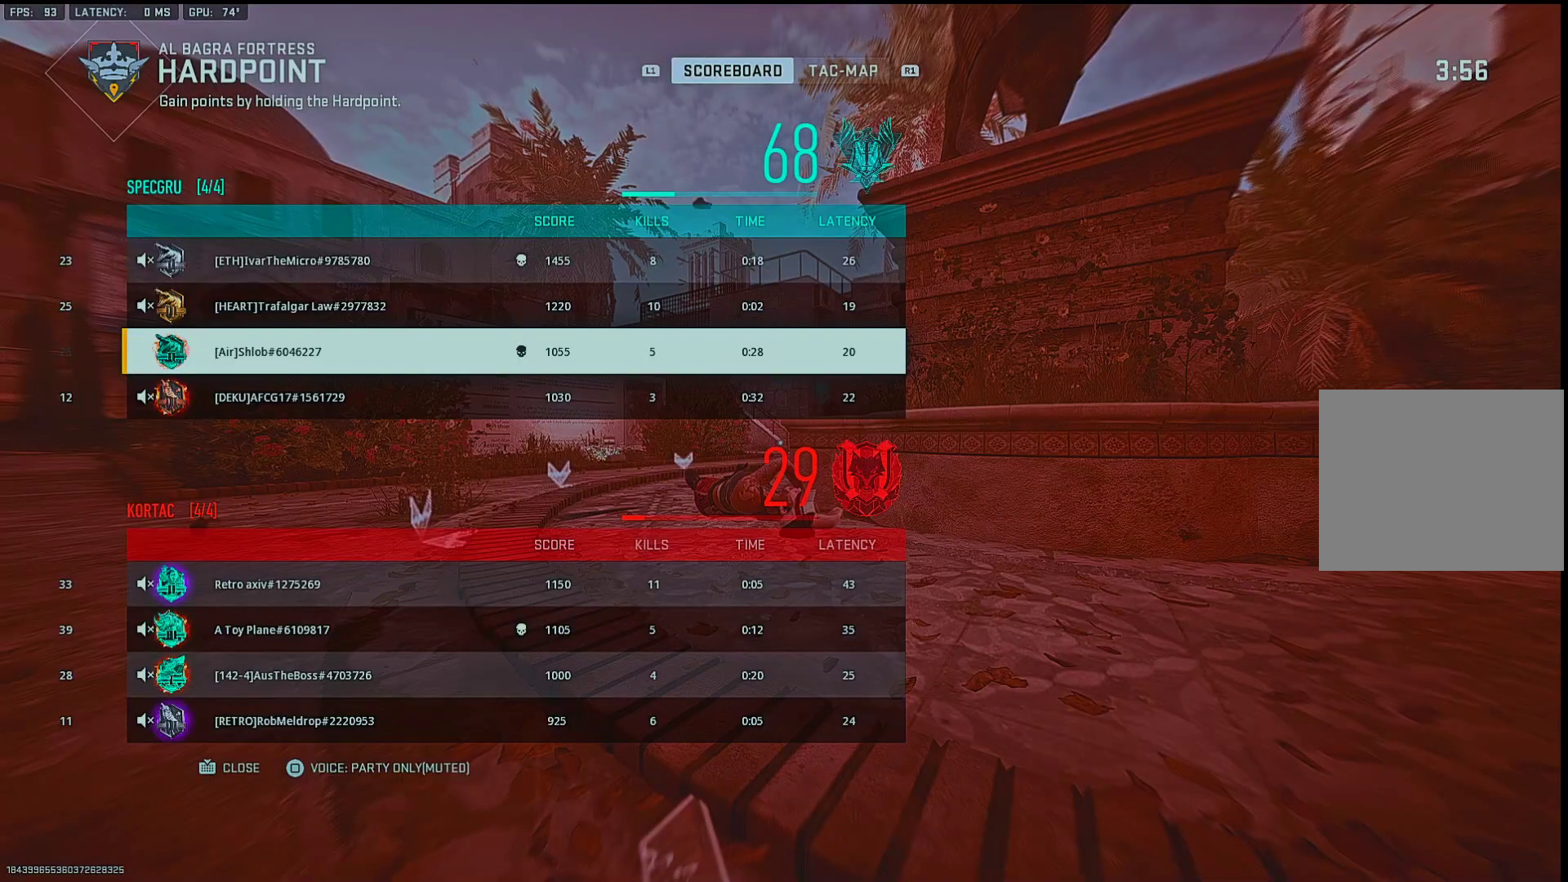
{"dt_ms": 500, "buttons": [], "left_stick": "center", "right_stick": "center", "events": []}
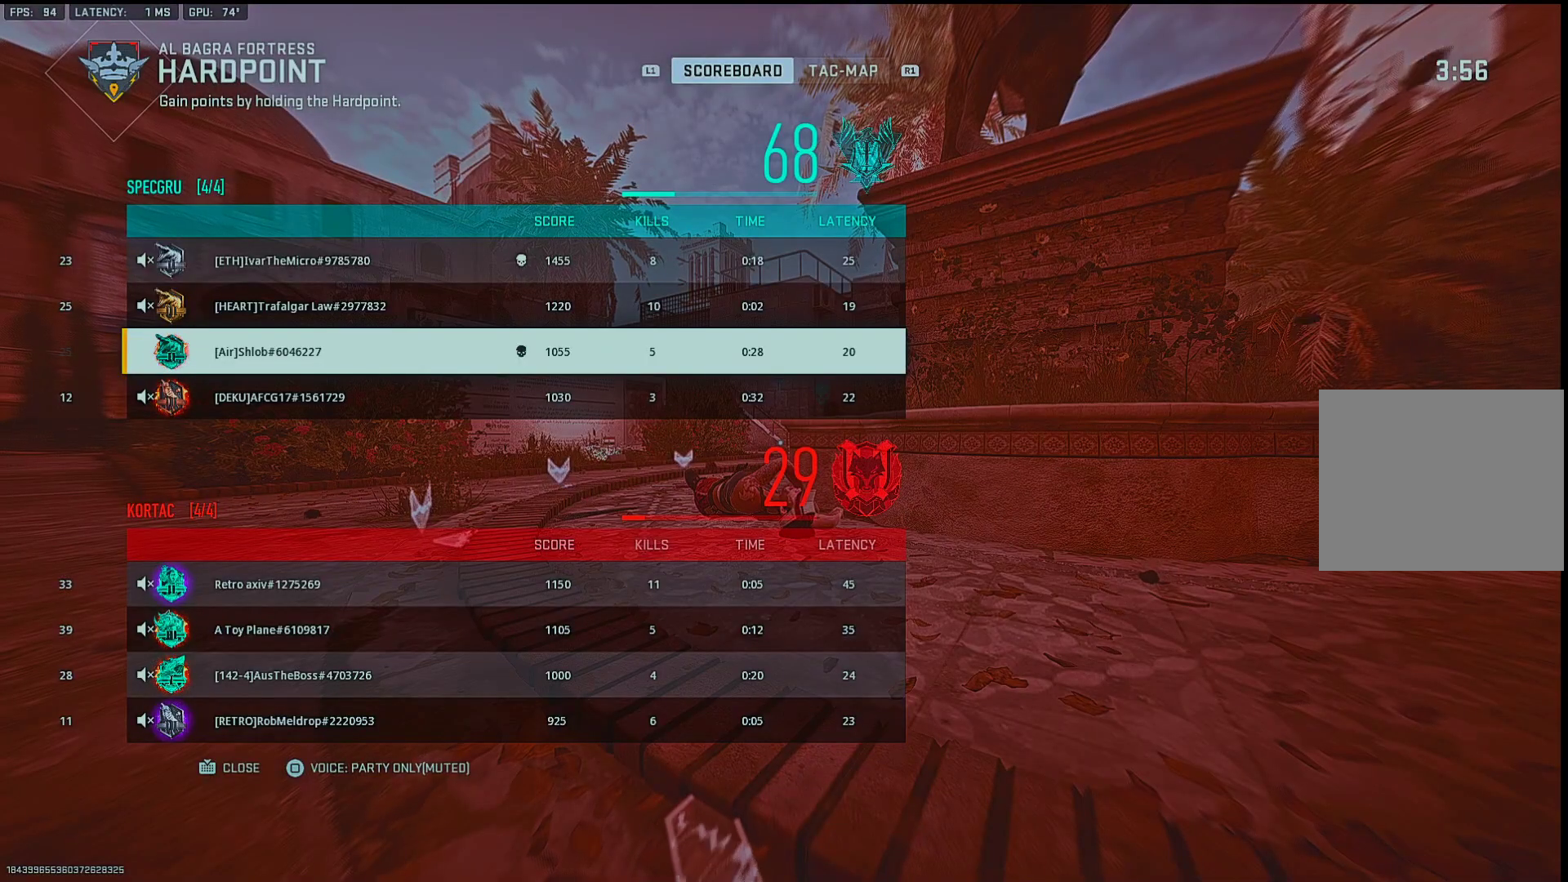
{"dt_ms": 500, "buttons": [], "left_stick": "center", "right_stick": "center", "events": []}
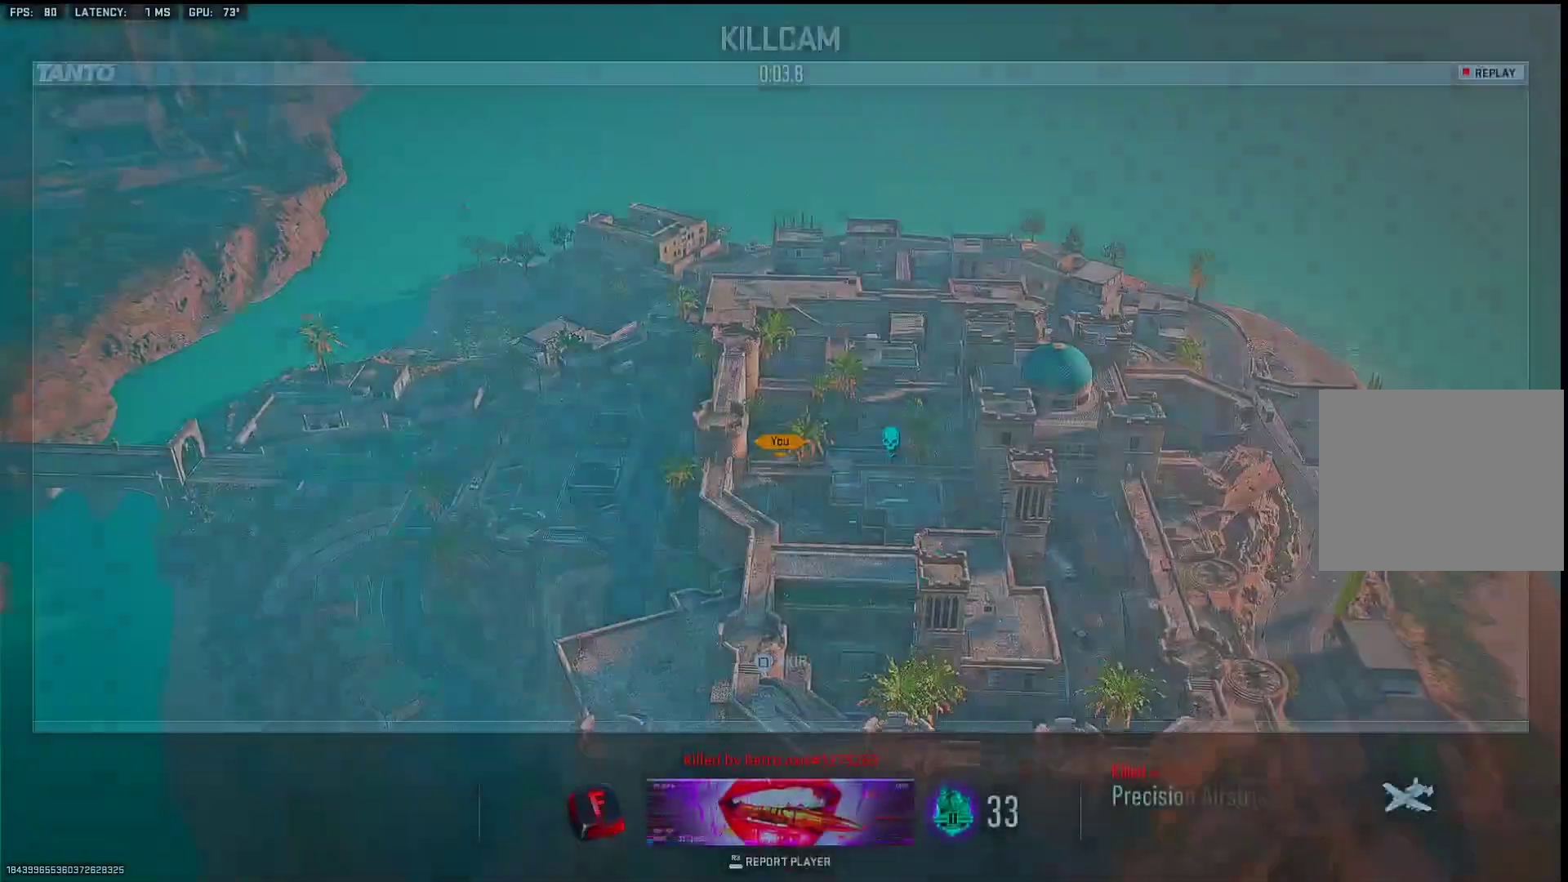
{"dt_ms": 500, "buttons": [], "left_stick": "center", "right_stick": "center", "events": []}
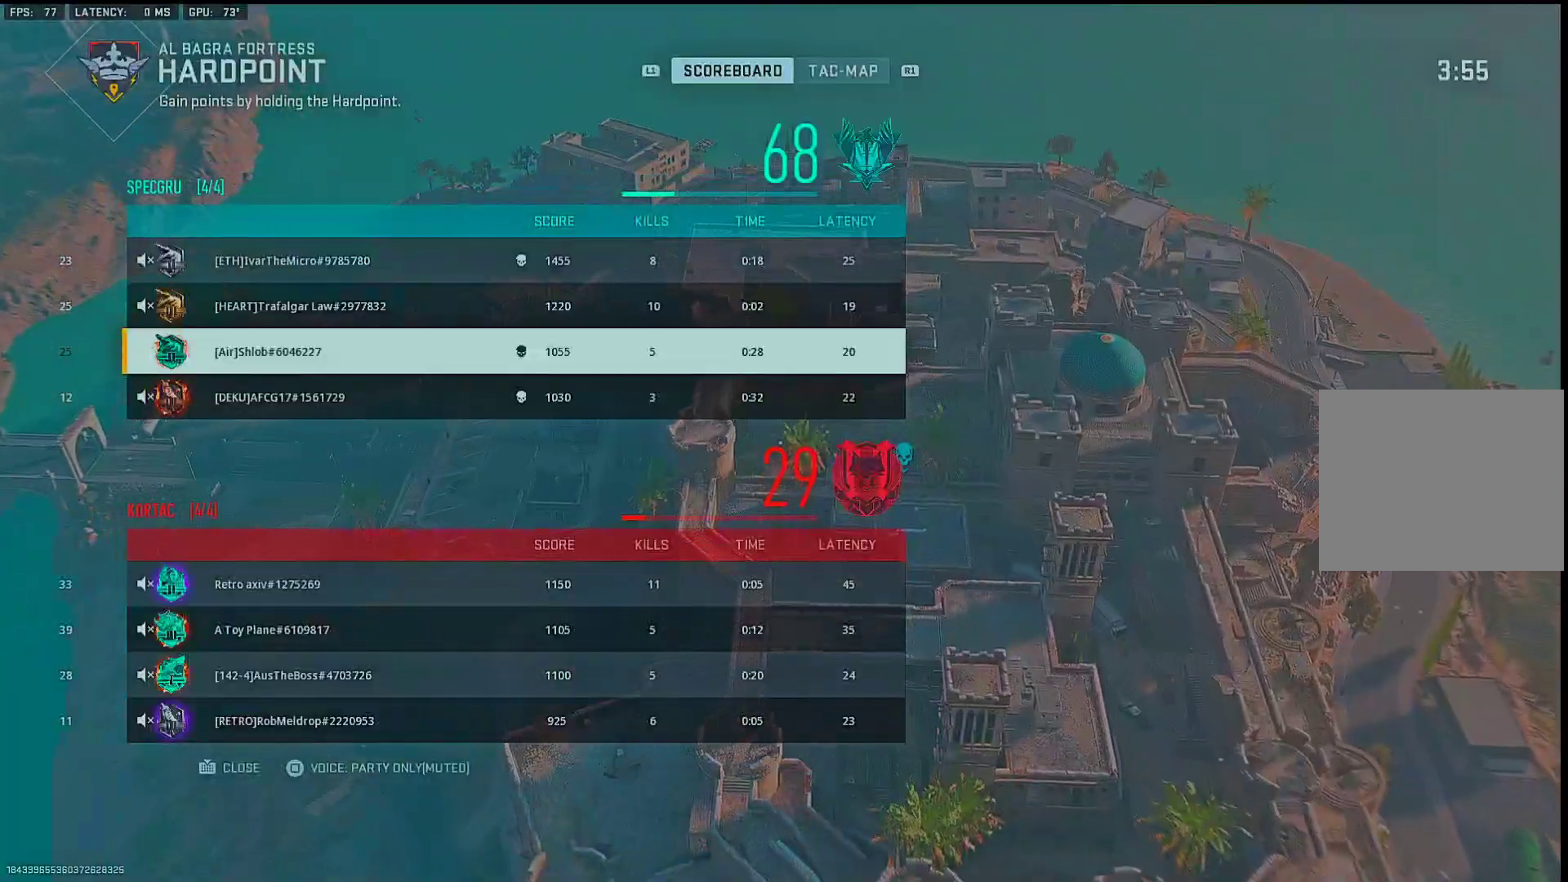
{"dt_ms": 500, "buttons": [], "left_stick": "center", "right_stick": "center", "events": []}
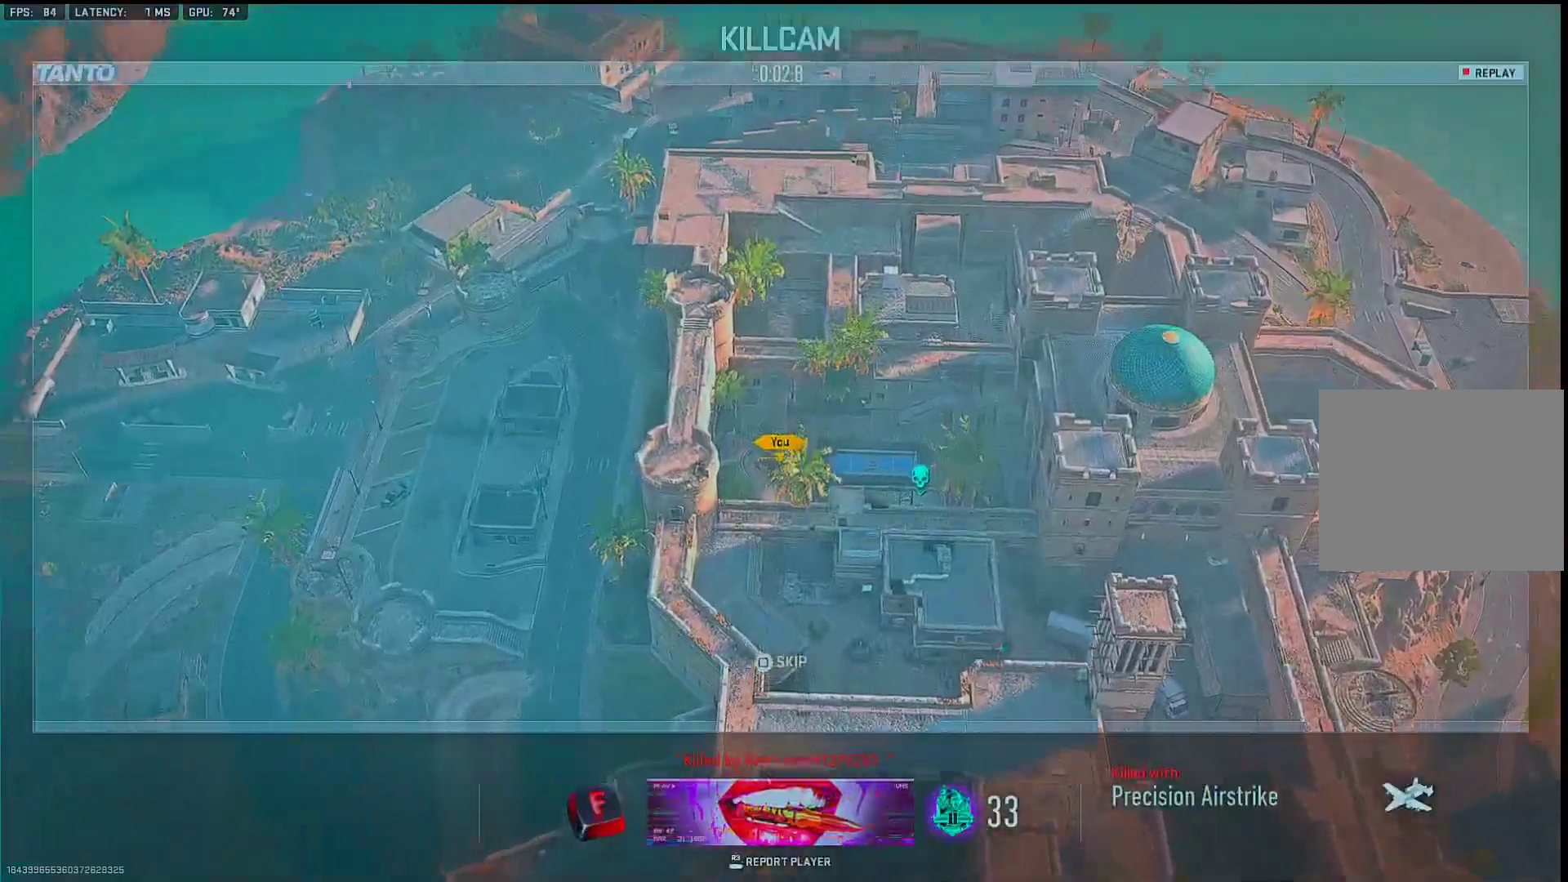
{"dt_ms": 500, "buttons": [], "left_stick": "center", "right_stick": "center", "events": []}
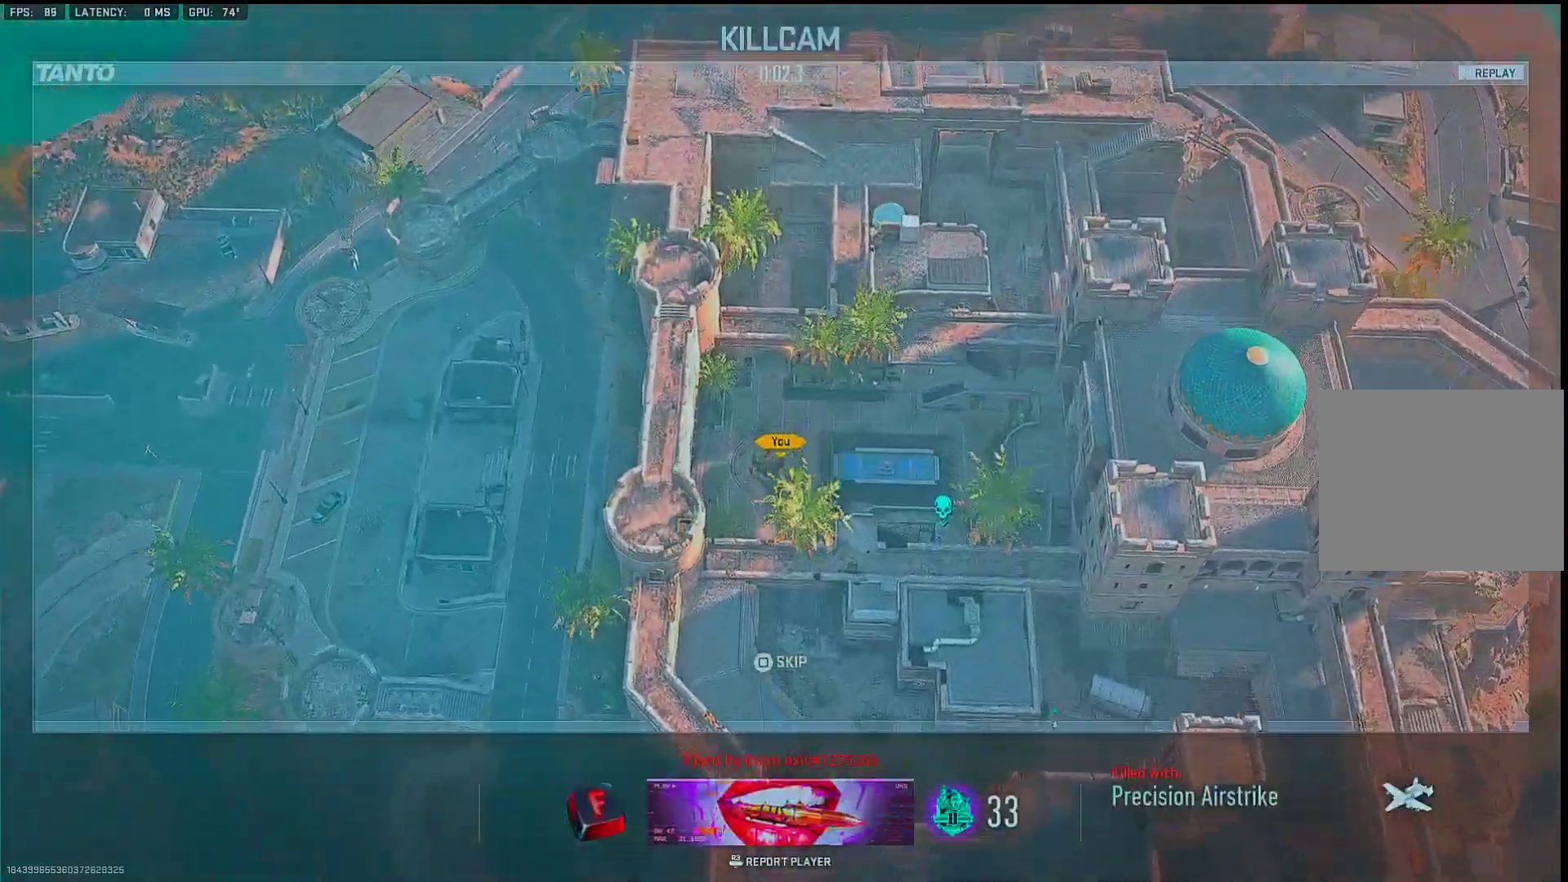
{"dt_ms": 500, "buttons": [], "left_stick": "center", "right_stick": "center", "events": [[33, "START", "down"], [167, "START", "up"], [300, "CROSS", "down"], [400, "CROSS", "up"]]}
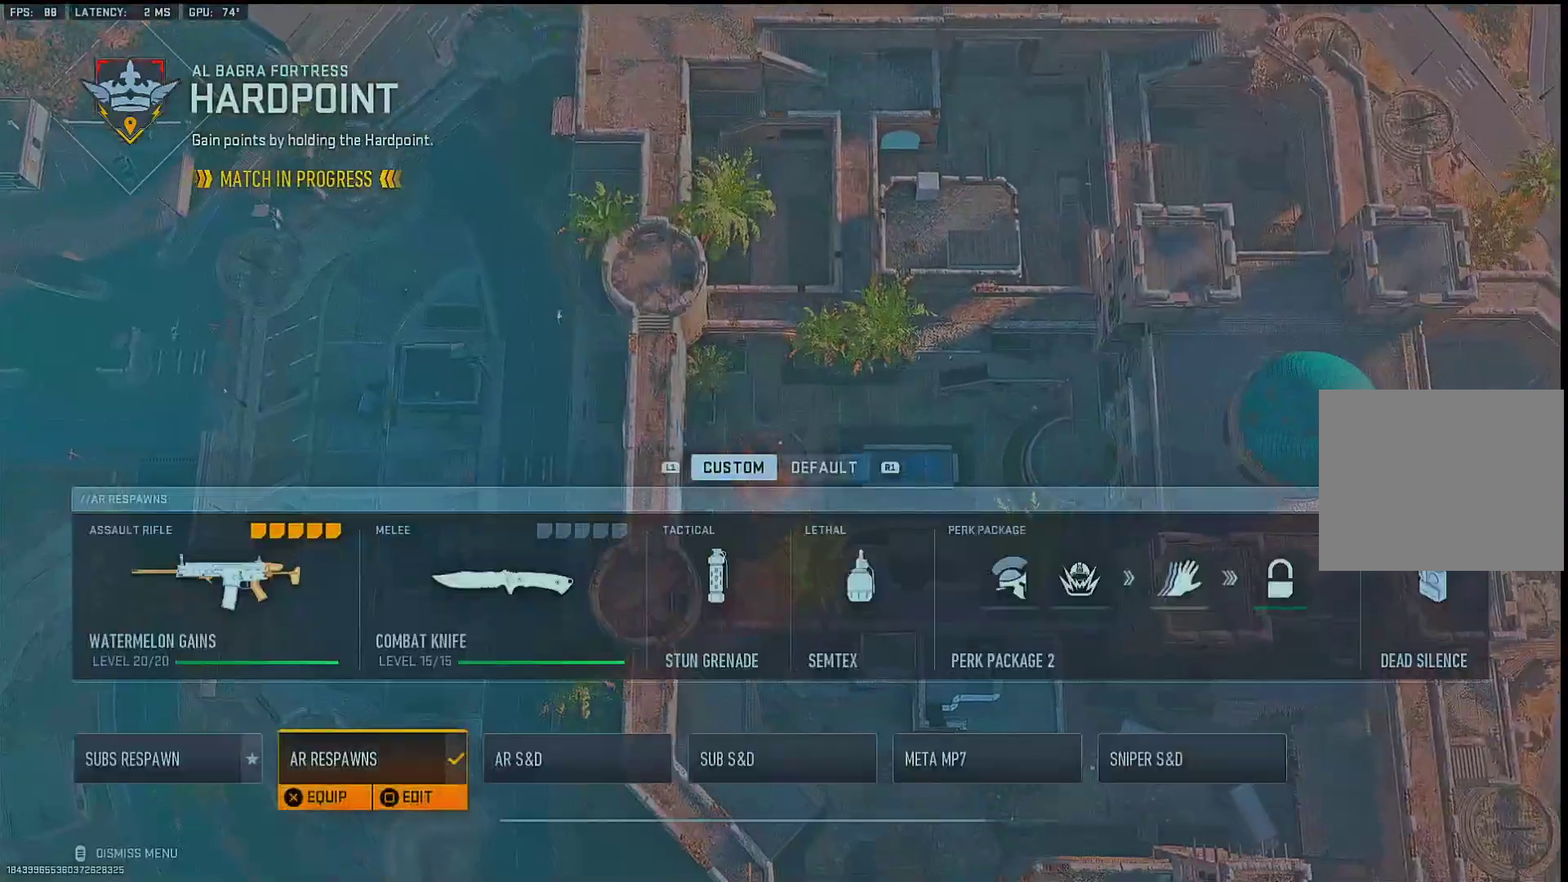
{"dt_ms": 500, "buttons": [], "left_stick": "center", "right_stick": "center", "events": [[50, "DPAD_RIGHT", "down"], [133, "DPAD_RIGHT", "up"], [200, "DPAD_RIGHT", "down"], [283, "DPAD_RIGHT", "up"], [350, "DPAD_RIGHT", "down"], [450, "DPAD_RIGHT", "up"]]}
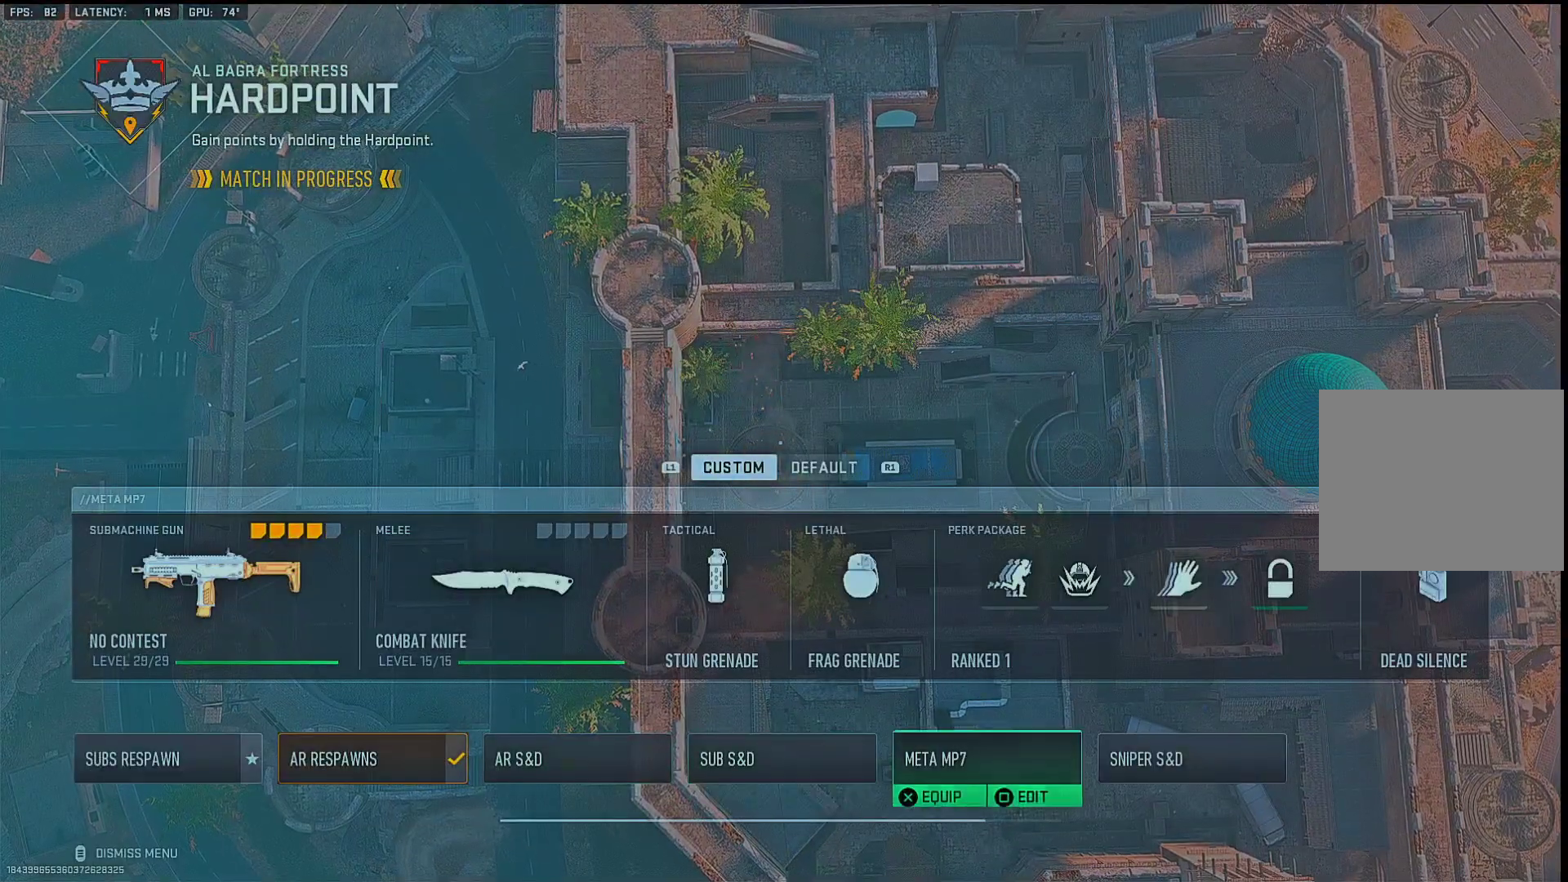
{"dt_ms": 500, "buttons": ["SQUARE"], "left_stick": "up", "right_stick": "center", "events": [[333, "CROSS", "down"], [433, "CROSS", "up"], [467, "left_stick", "up"], [500, "SQUARE", "down"]]}
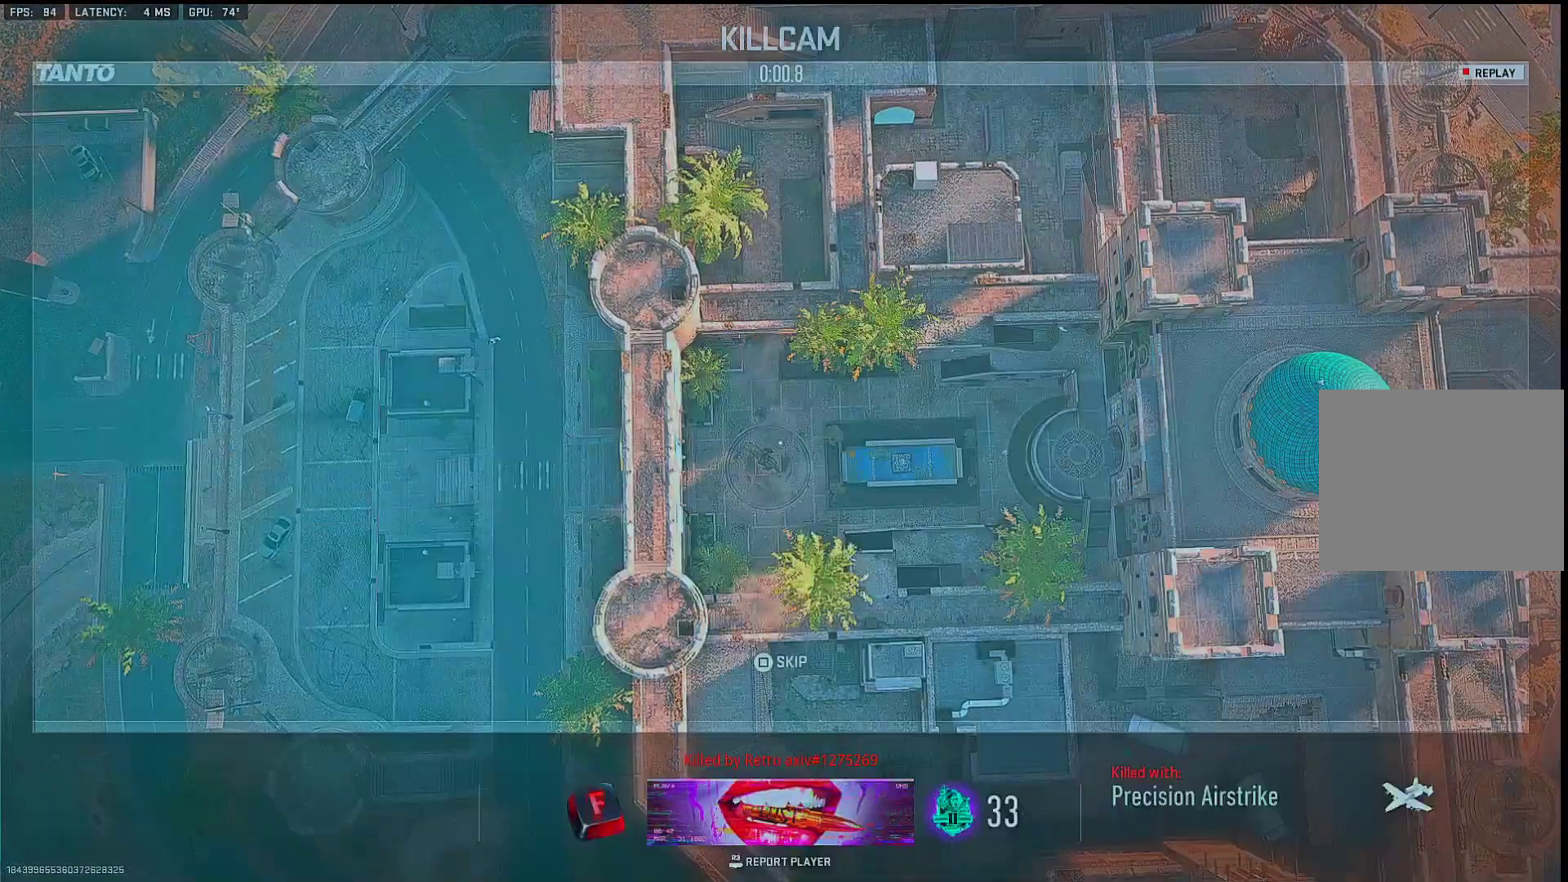
{"dt_ms": 500, "buttons": ["TRIANGLE"], "left_stick": "up", "right_stick": "center", "events": [[83, "SQUARE", "up"], [150, "SQUARE", "down"], [233, "SQUARE", "up"], [300, "SQUARE", "down"], [383, "SQUARE", "up"], [467, "TRIANGLE", "down"]]}
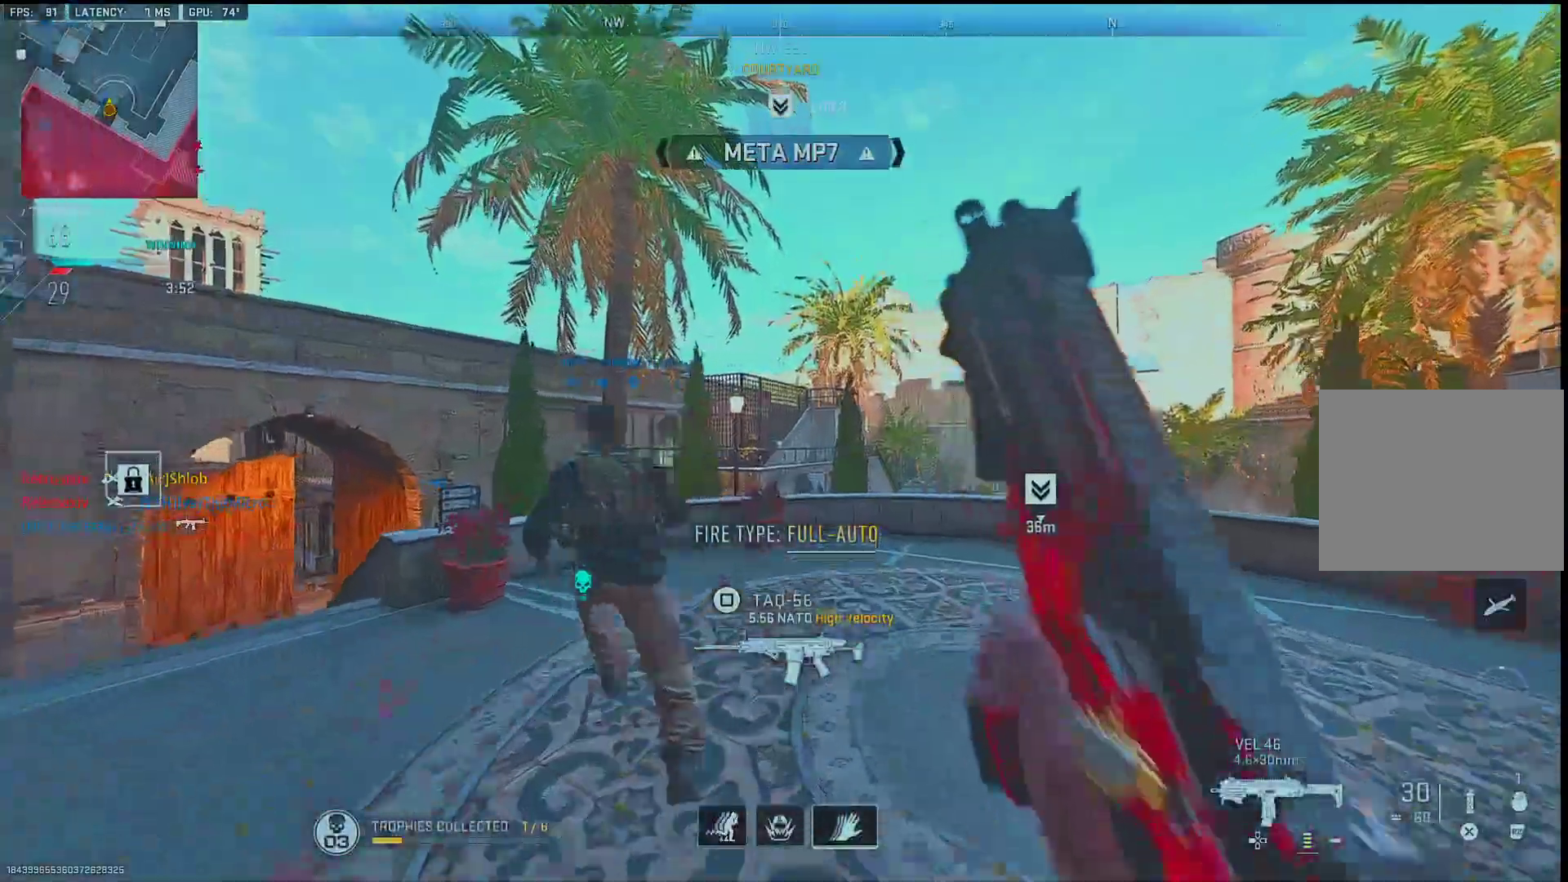
{"dt_ms": 500, "buttons": ["L2"], "left_stick": "up-left", "right_stick": "right", "events": [[33, "TRIANGLE", "up"], [100, "right_stick", "left"], [133, "left_stick", "up-left"], [367, "right_stick", "right"], [483, "L2", "down"]]}
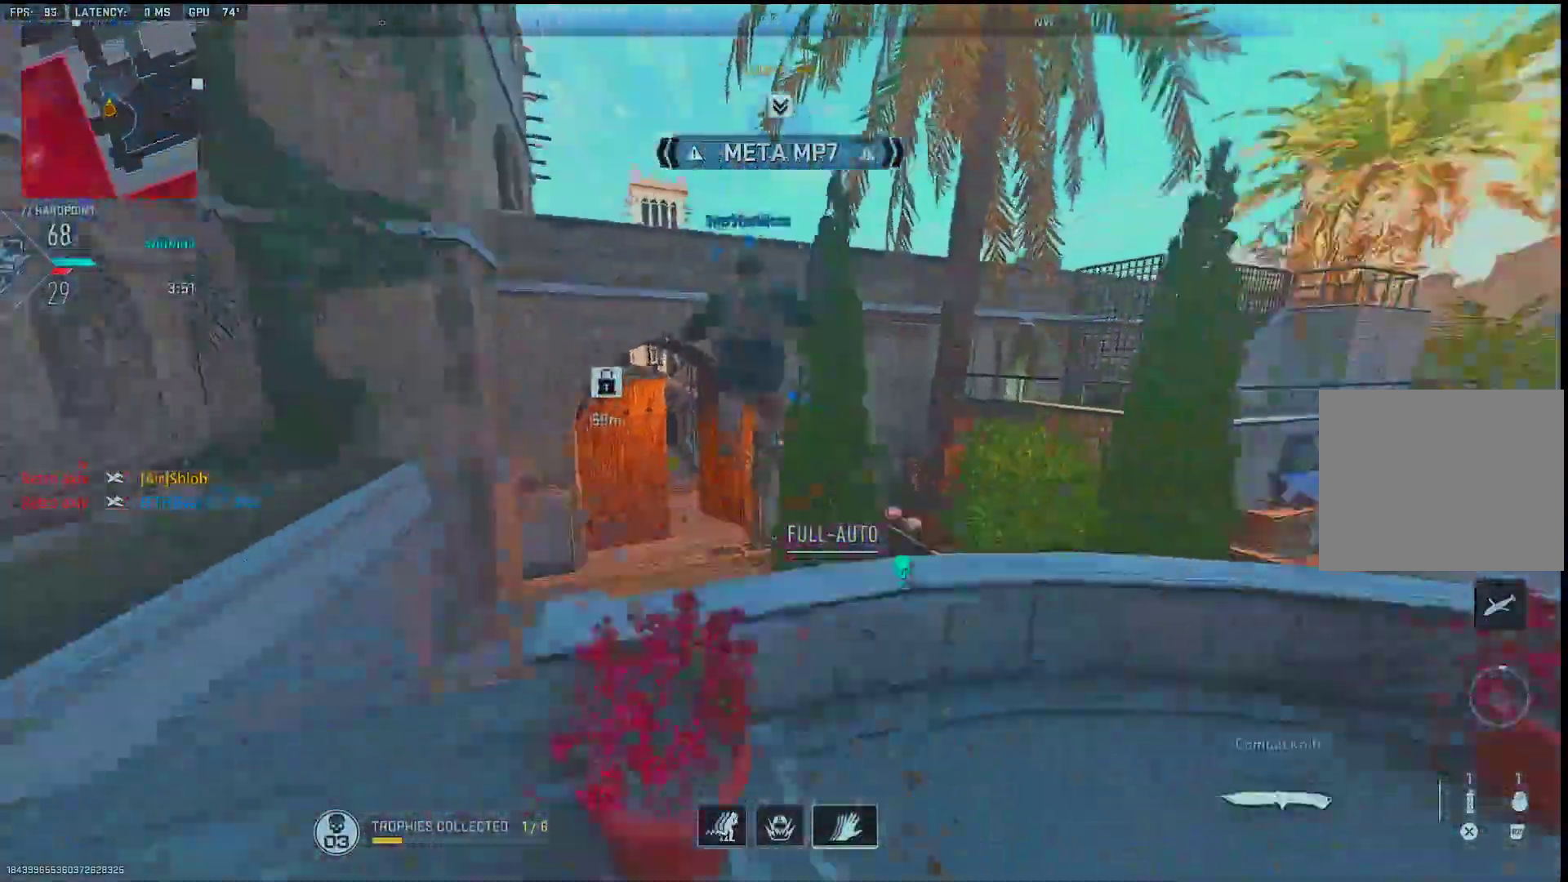
{"dt_ms": 500, "buttons": [], "left_stick": "up", "right_stick": "center", "events": [[33, "right_stick", "down-left"], [100, "L2", "up"], [150, "right_stick", "center"], [317, "left_stick", "up"], [350, "right_stick", "up"], [483, "right_stick", "center"]]}
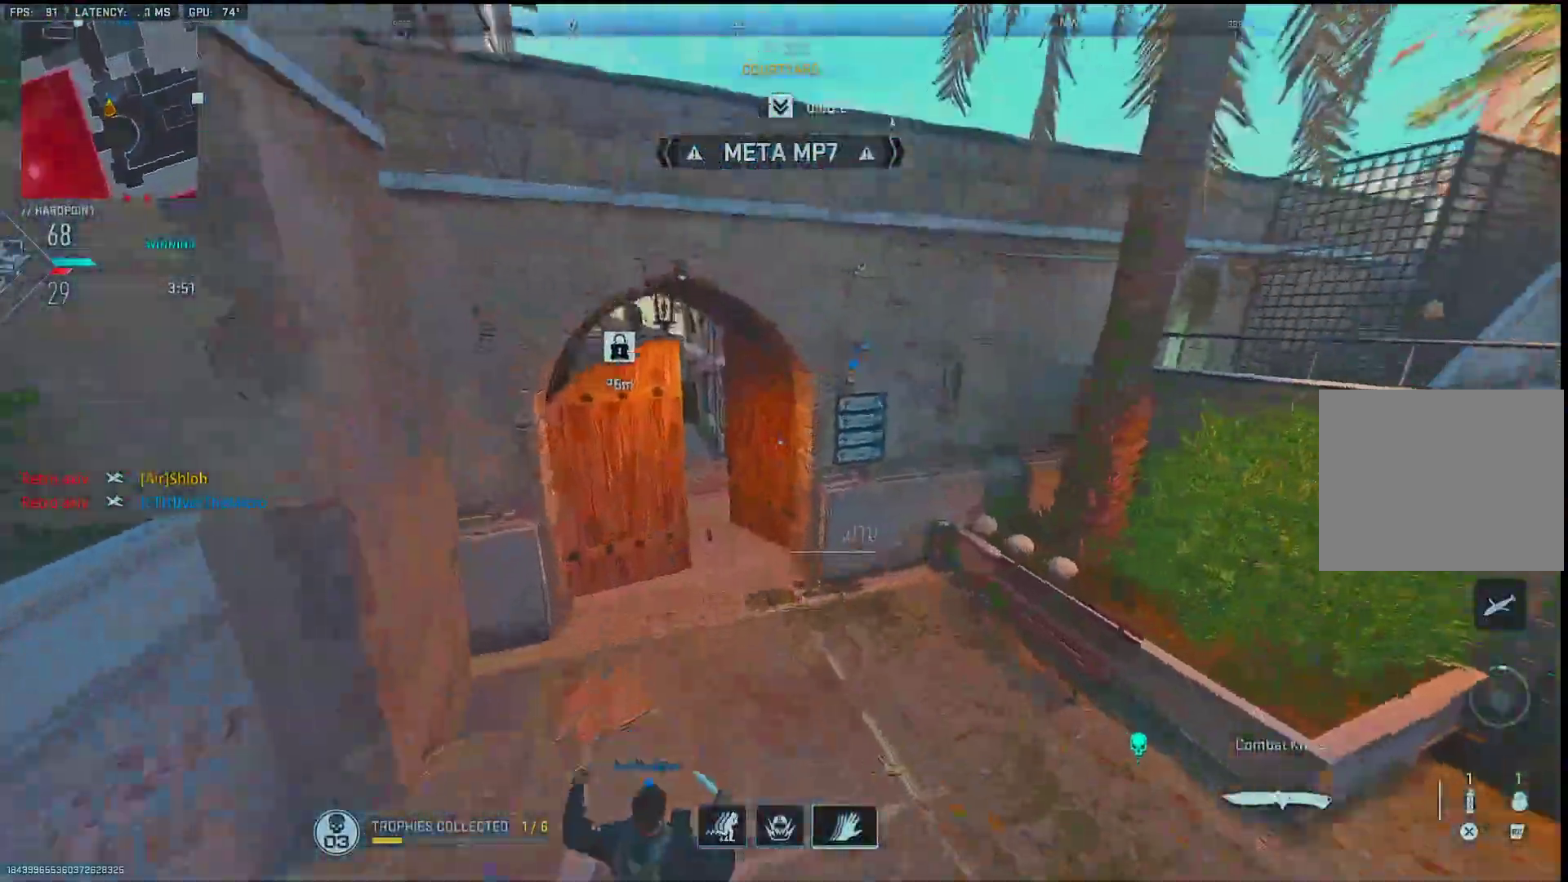
{"dt_ms": 500, "buttons": [], "left_stick": "up", "right_stick": "center", "events": [[167, "right_stick", "up"], [250, "right_stick", "center"]]}
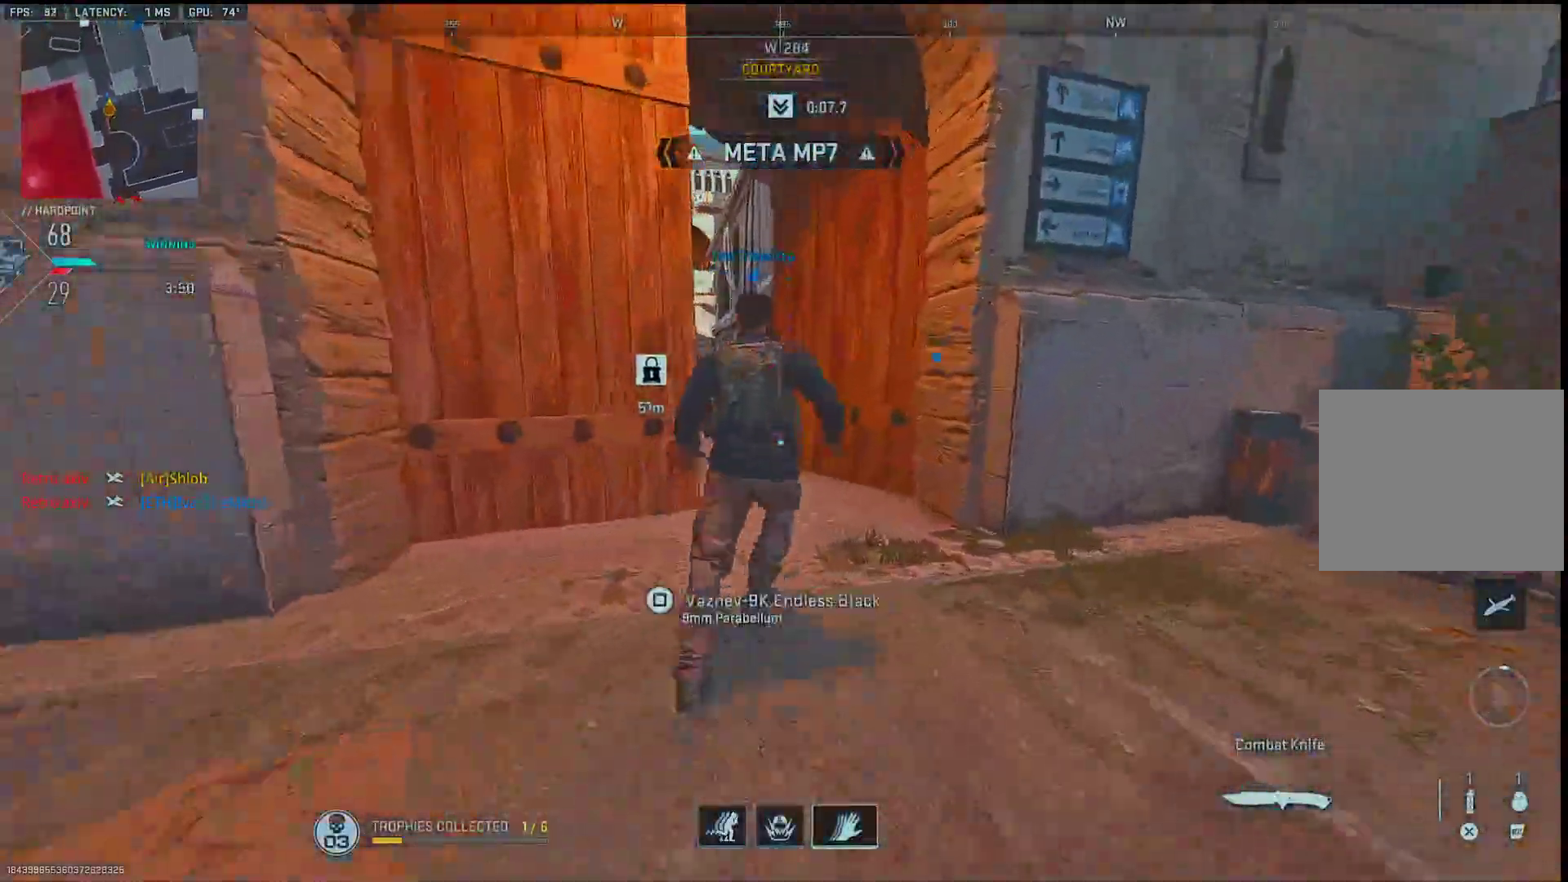
{"dt_ms": 500, "buttons": [], "left_stick": "up", "right_stick": "left", "events": [[150, "right_stick", "left"], [267, "right_stick", "center"], [467, "right_stick", "left"]]}
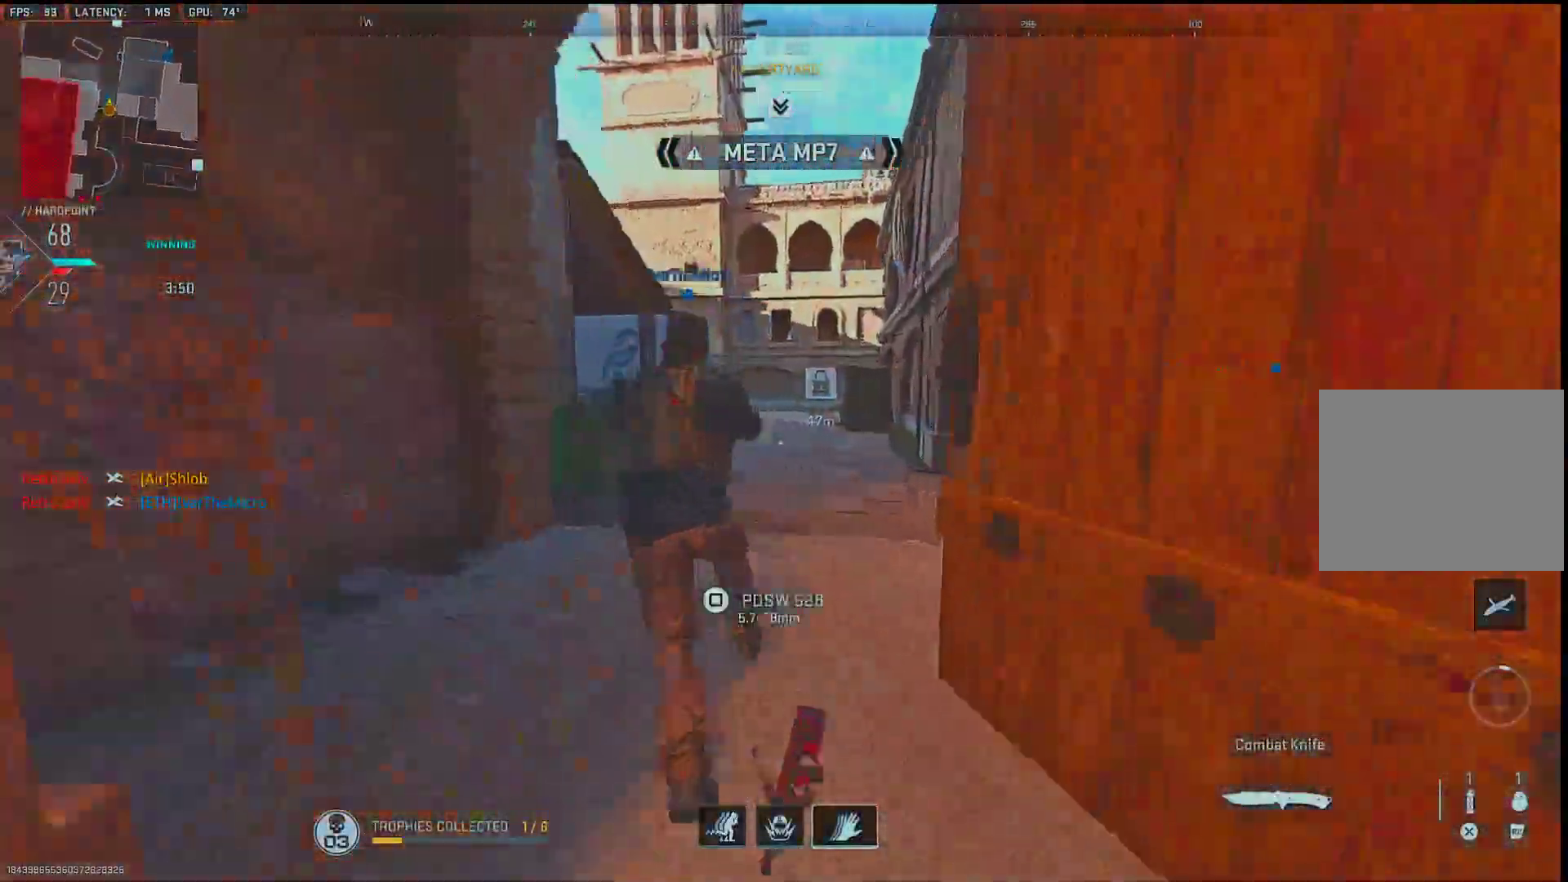
{"dt_ms": 500, "buttons": [], "left_stick": "up", "right_stick": "center", "events": [[67, "right_stick", "center"]]}
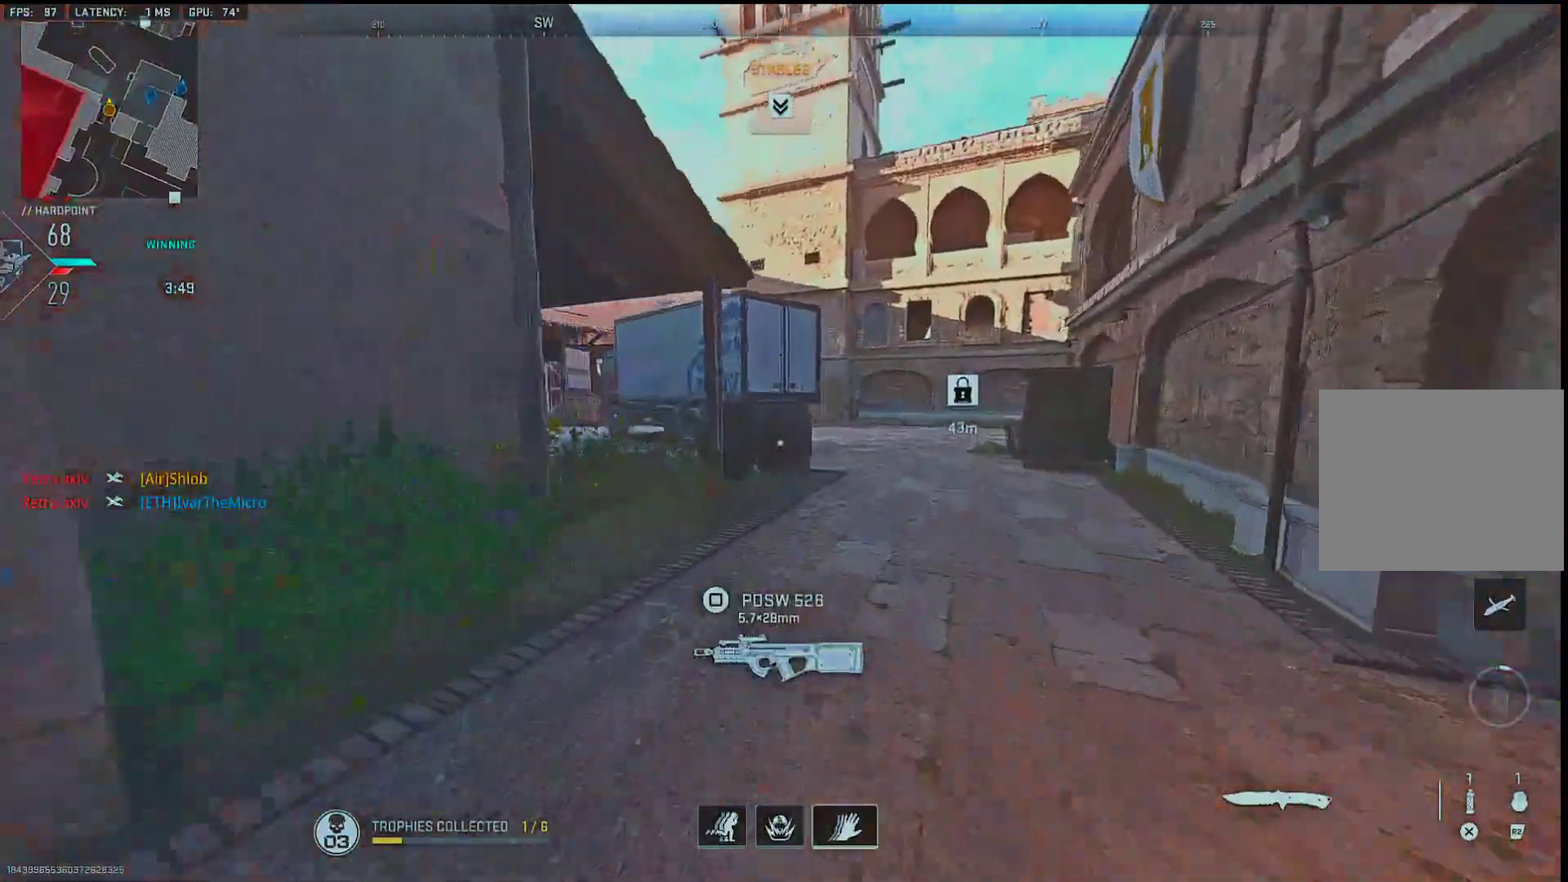
{"dt_ms": 500, "buttons": [], "left_stick": "up", "right_stick": "center", "events": [[17, "right_stick", "left"], [250, "right_stick", "center"], [317, "right_stick", "left"], [433, "right_stick", "center"]]}
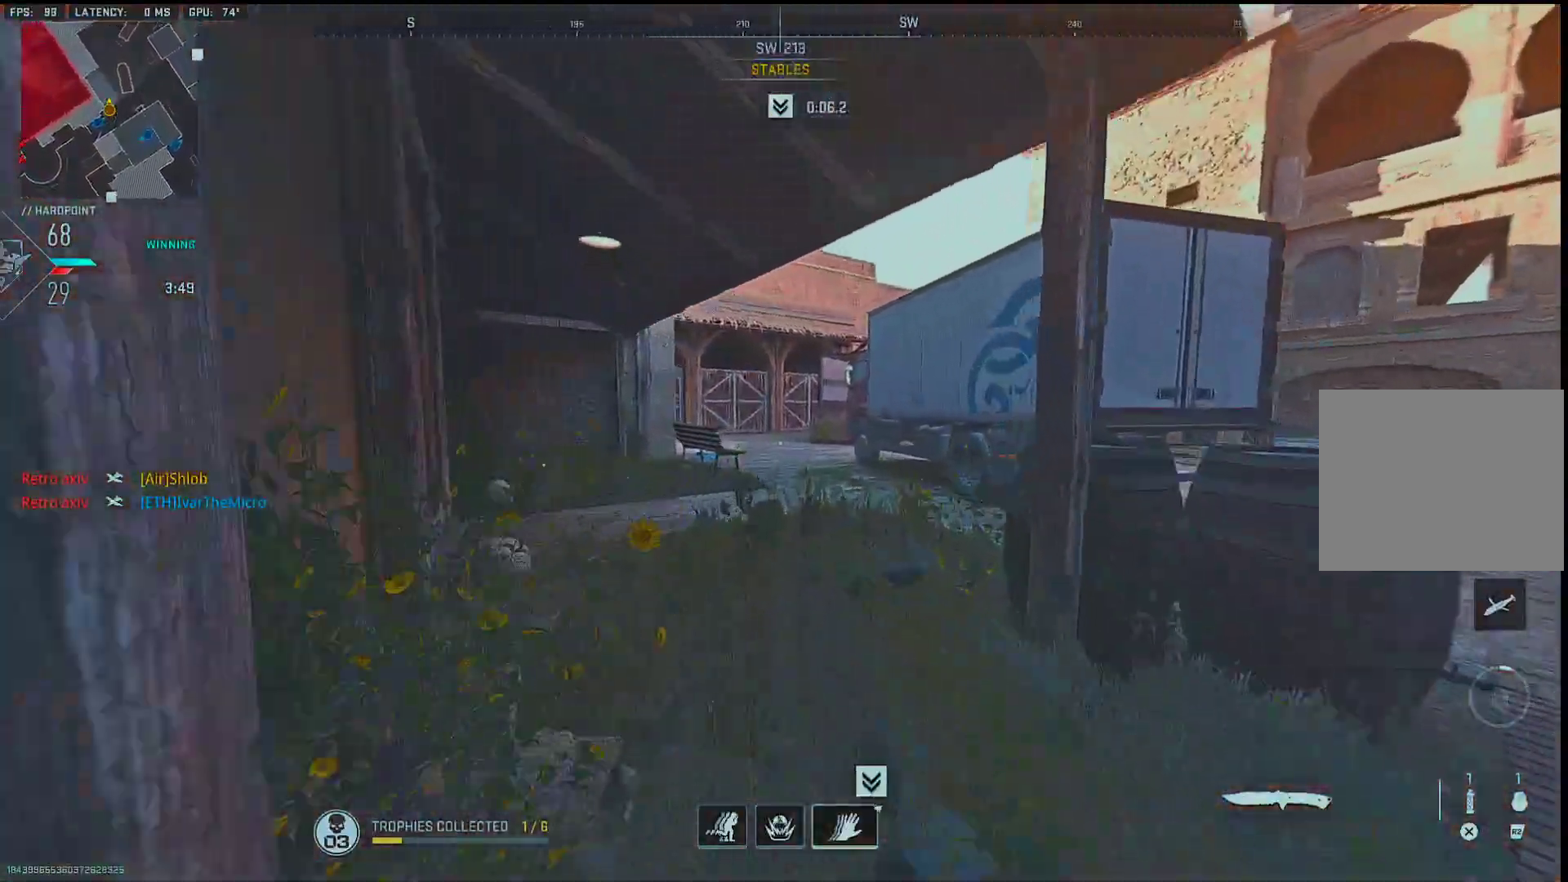
{"dt_ms": 500, "buttons": [], "left_stick": "up", "right_stick": "center", "events": []}
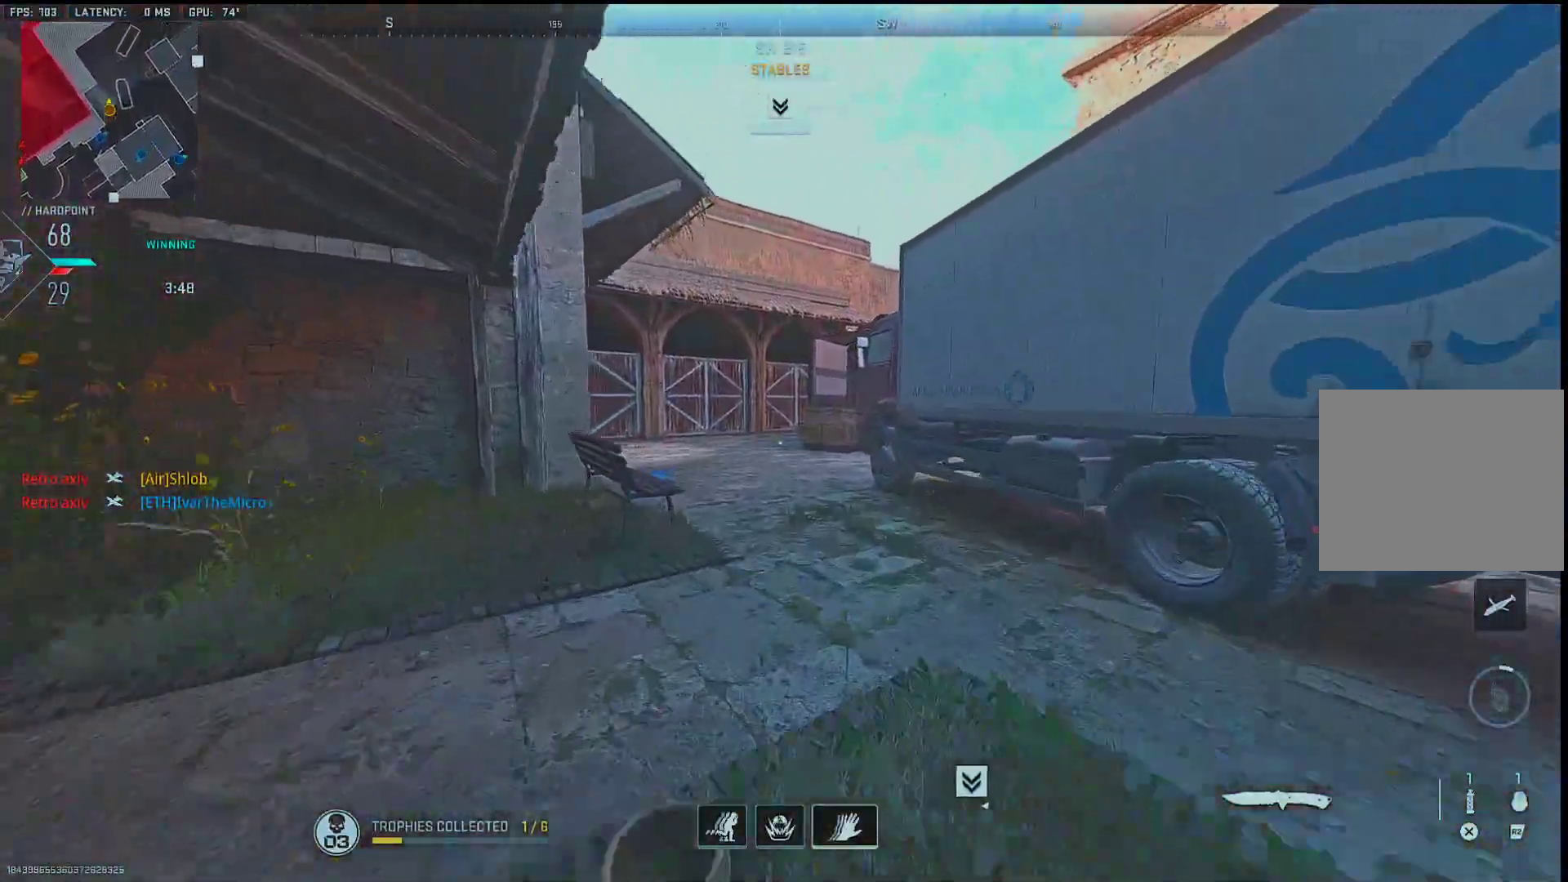
{"dt_ms": 500, "buttons": [], "left_stick": "up", "right_stick": "center", "events": [[267, "right_stick", "right"], [383, "right_stick", "center"], [433, "TRIANGLE", "down"], [500, "TRIANGLE", "up"]]}
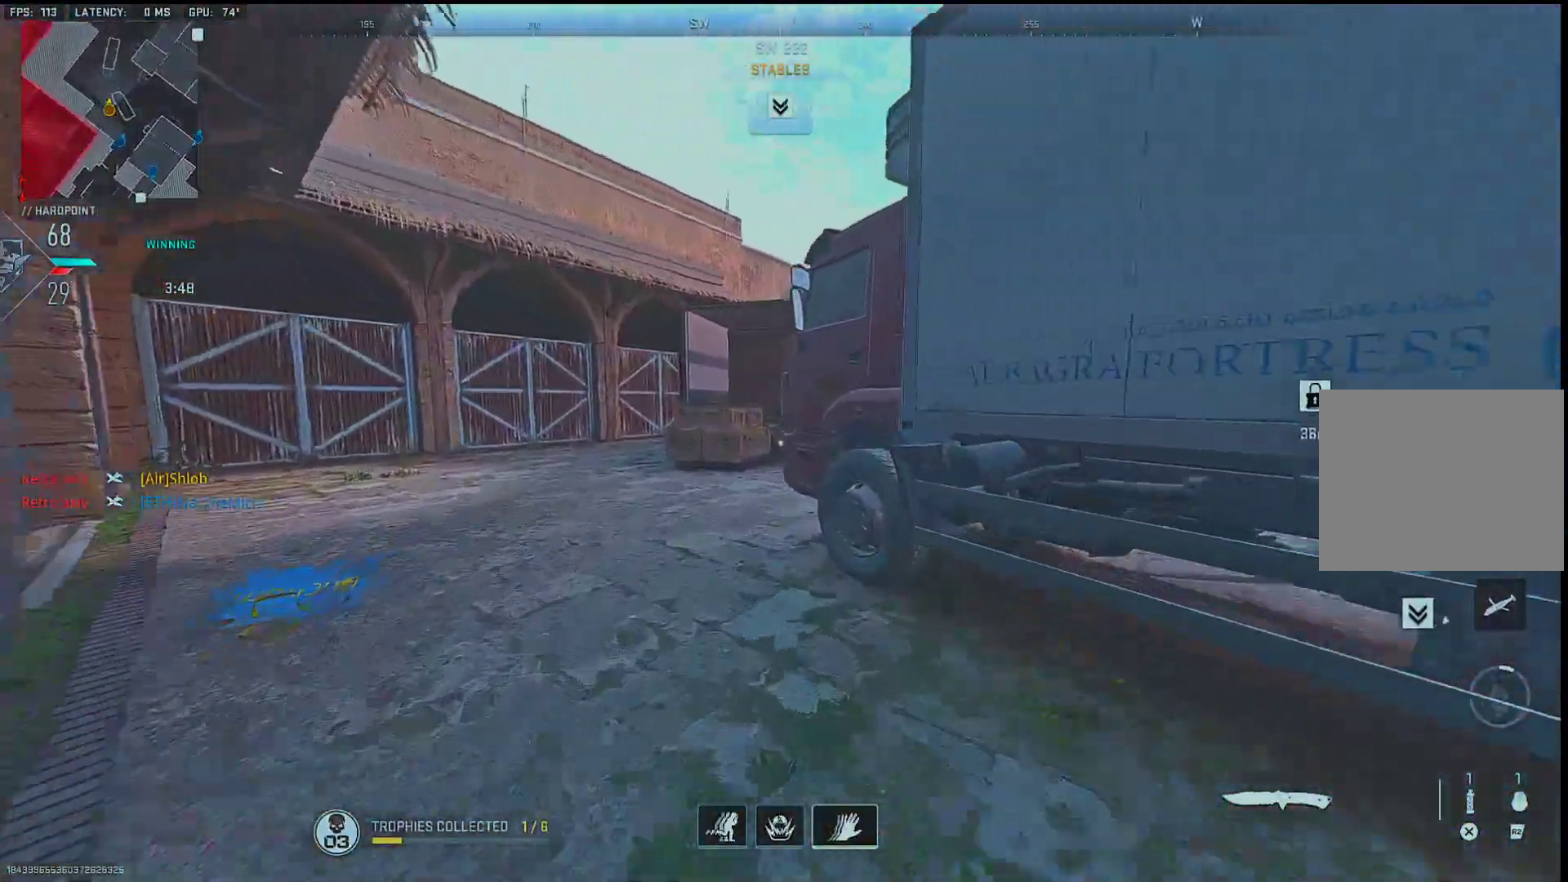
{"dt_ms": 500, "buttons": ["L1"], "left_stick": "up", "right_stick": "center", "events": [[133, "left_stick", "up-left"], [150, "right_stick", "right"], [217, "L2", "down"], [300, "right_stick", "center"], [333, "L2", "up"], [400, "L1", "down"], [450, "left_stick", "up"]]}
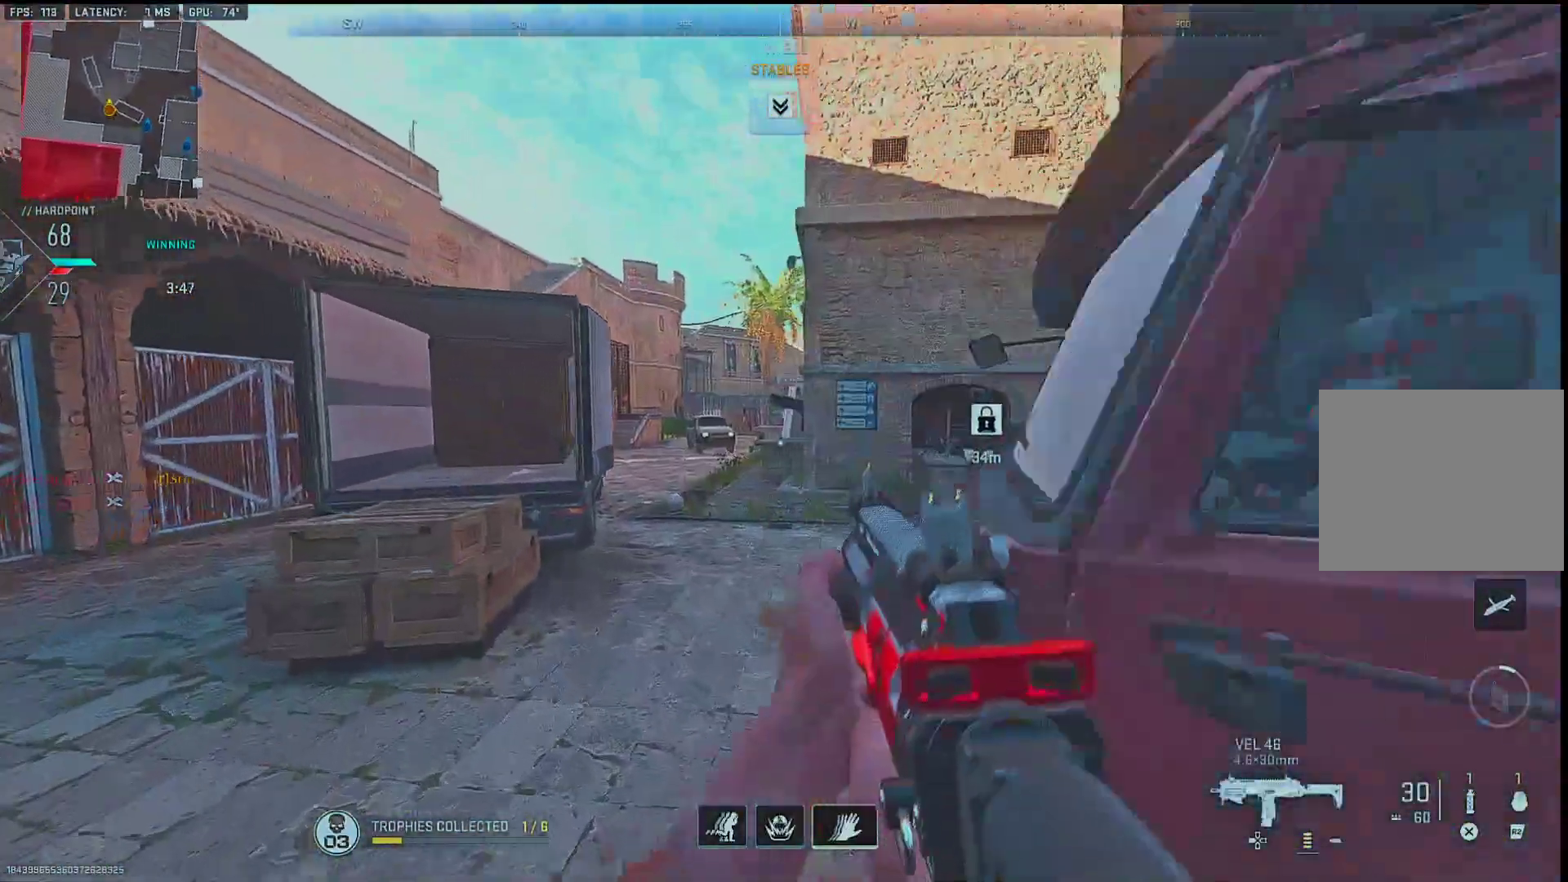
{"dt_ms": 500, "buttons": [], "left_stick": "up", "right_stick": "center", "events": [[33, "right_stick", "up-right"], [133, "right_stick", "center"], [200, "TRIANGLE", "down"], [250, "L1", "up"], [267, "TRIANGLE", "up"]]}
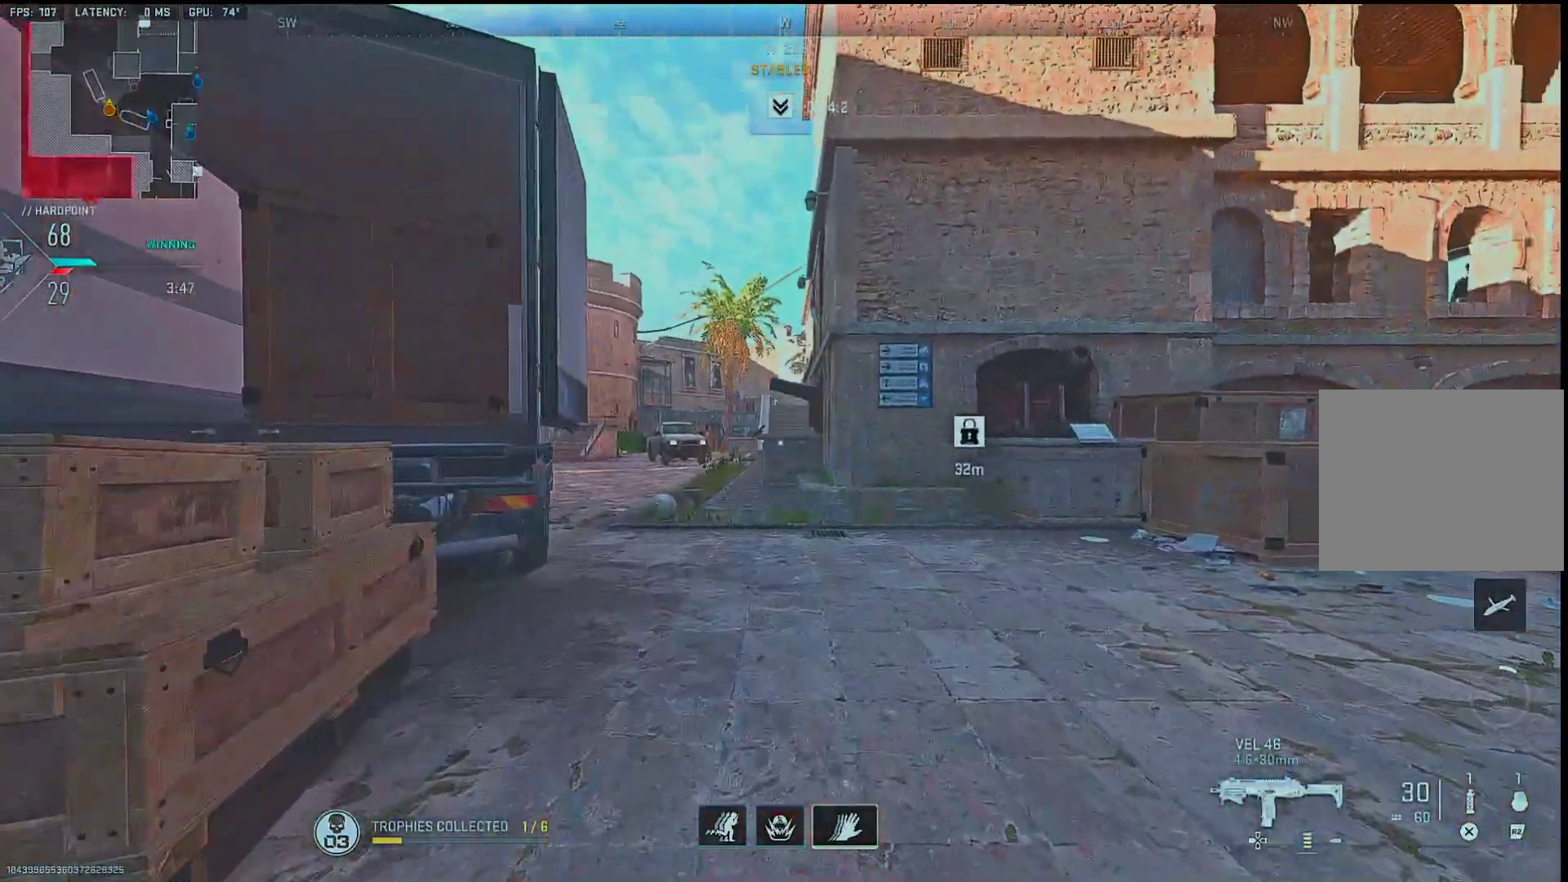
{"dt_ms": 500, "buttons": [], "left_stick": "up", "right_stick": "center", "events": [[67, "right_stick", "up"], [83, "R2", "down"], [150, "left_stick", "up-right"], [183, "R2", "up"], [183, "right_stick", "center"], [333, "left_stick", "up"]]}
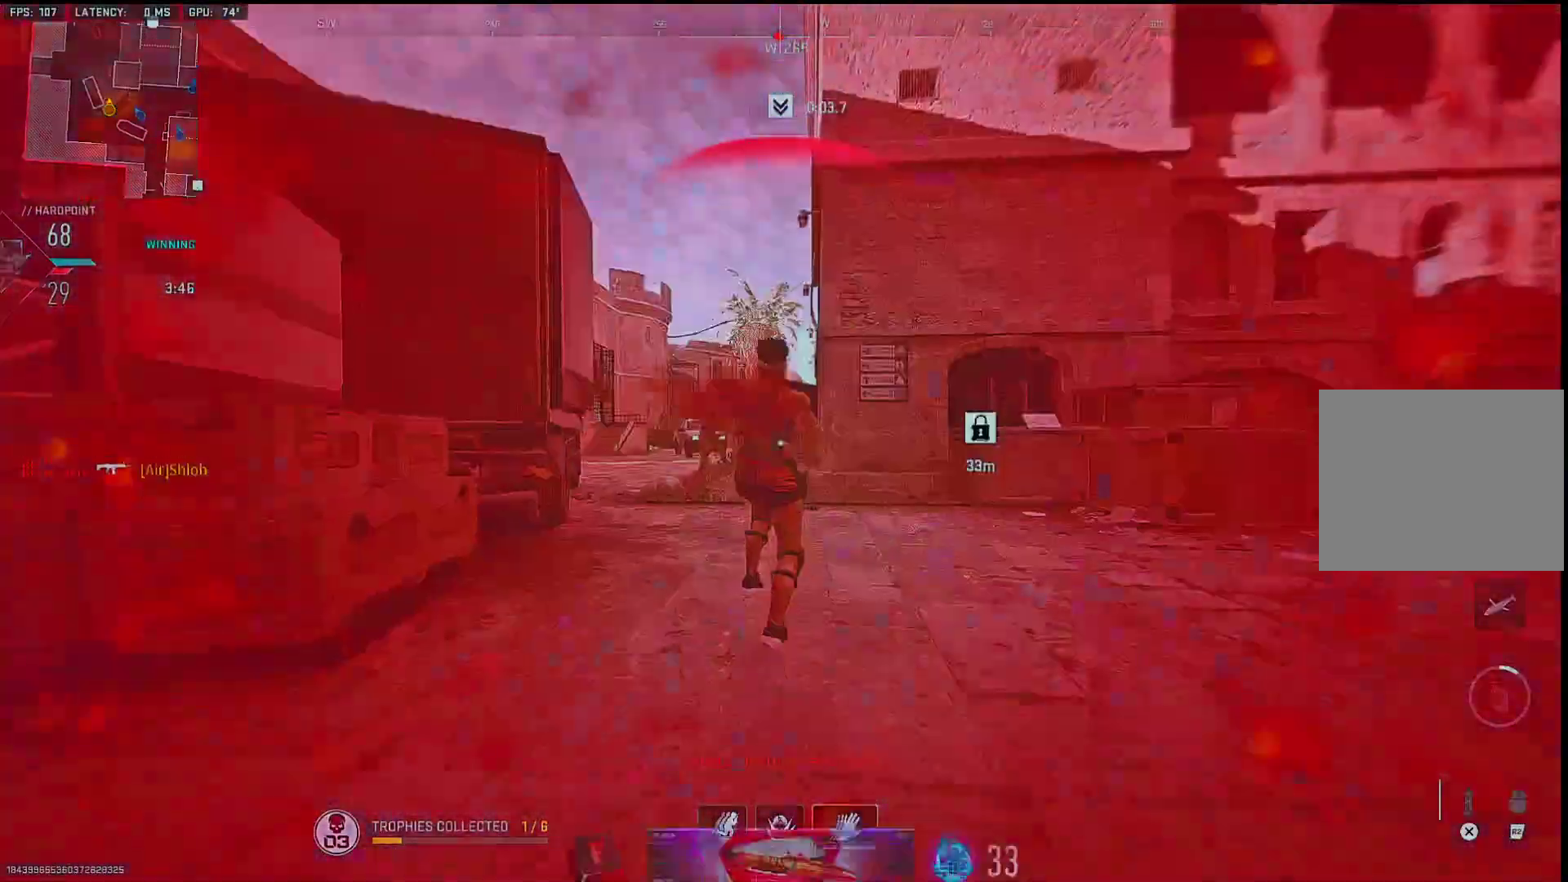
{"dt_ms": 500, "buttons": [], "left_stick": "center", "right_stick": "center", "events": [[200, "left_stick", "up-right"], [300, "left_stick", "center"]]}
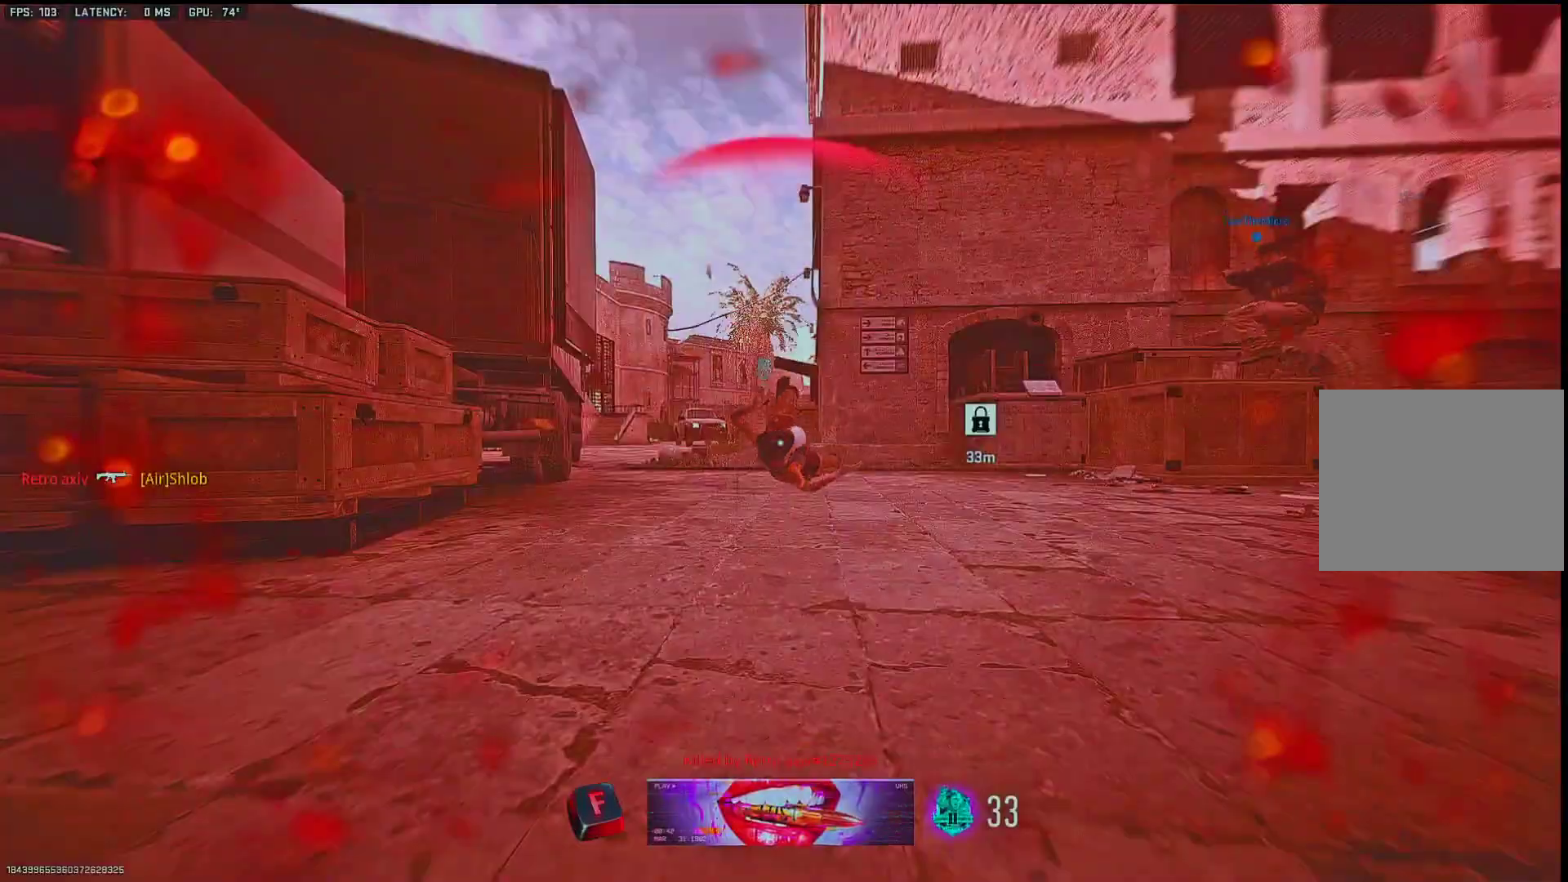
{"dt_ms": 500, "buttons": [], "left_stick": "center", "right_stick": "center", "events": []}
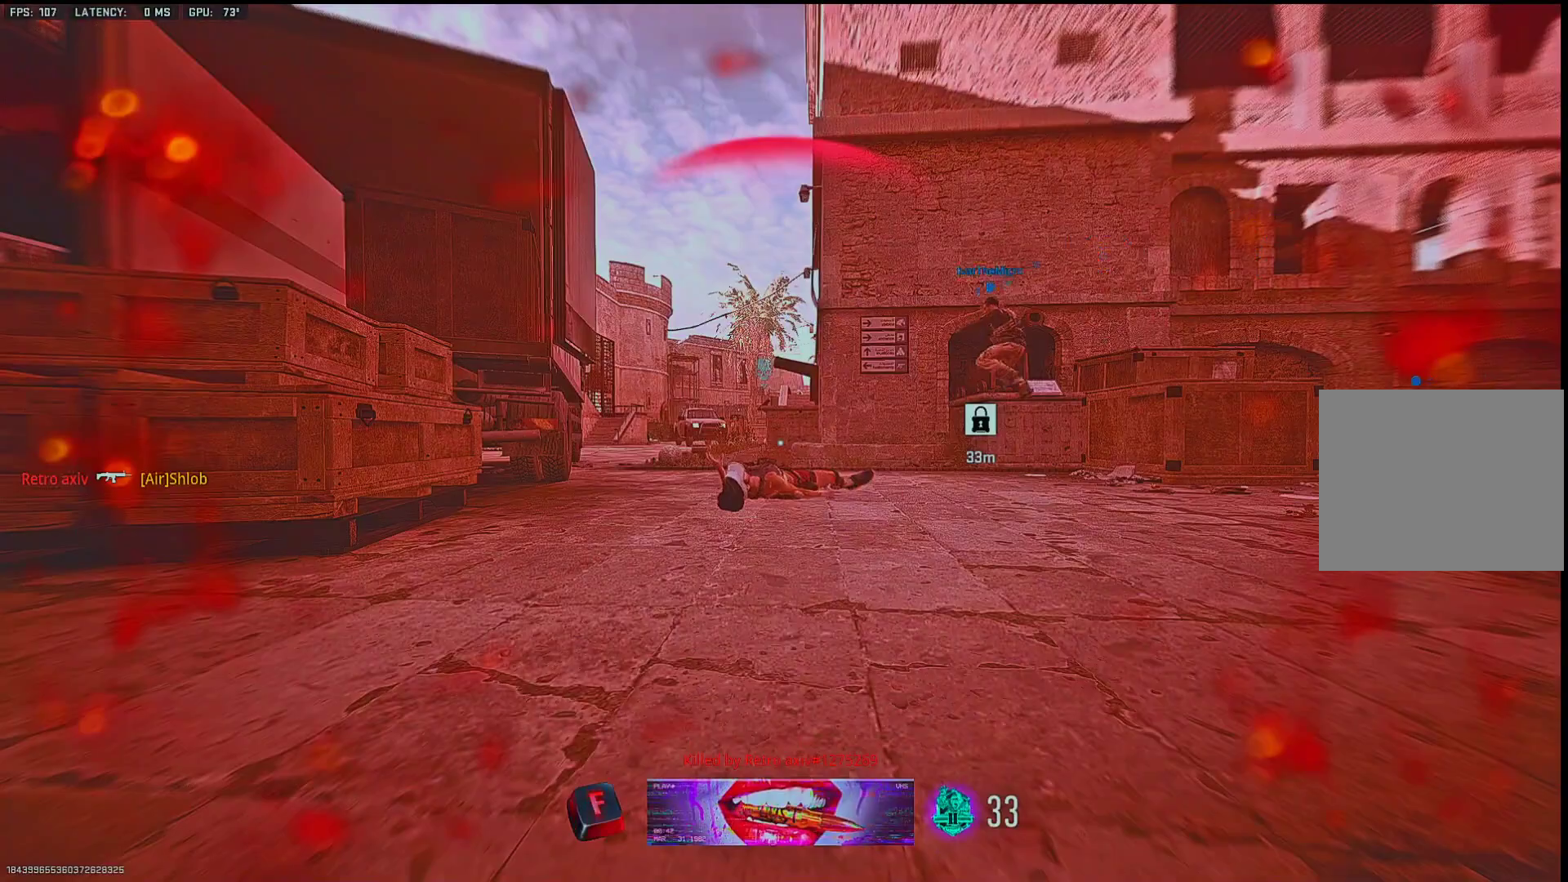
{"dt_ms": 500, "buttons": [], "left_stick": "center", "right_stick": "center", "events": []}
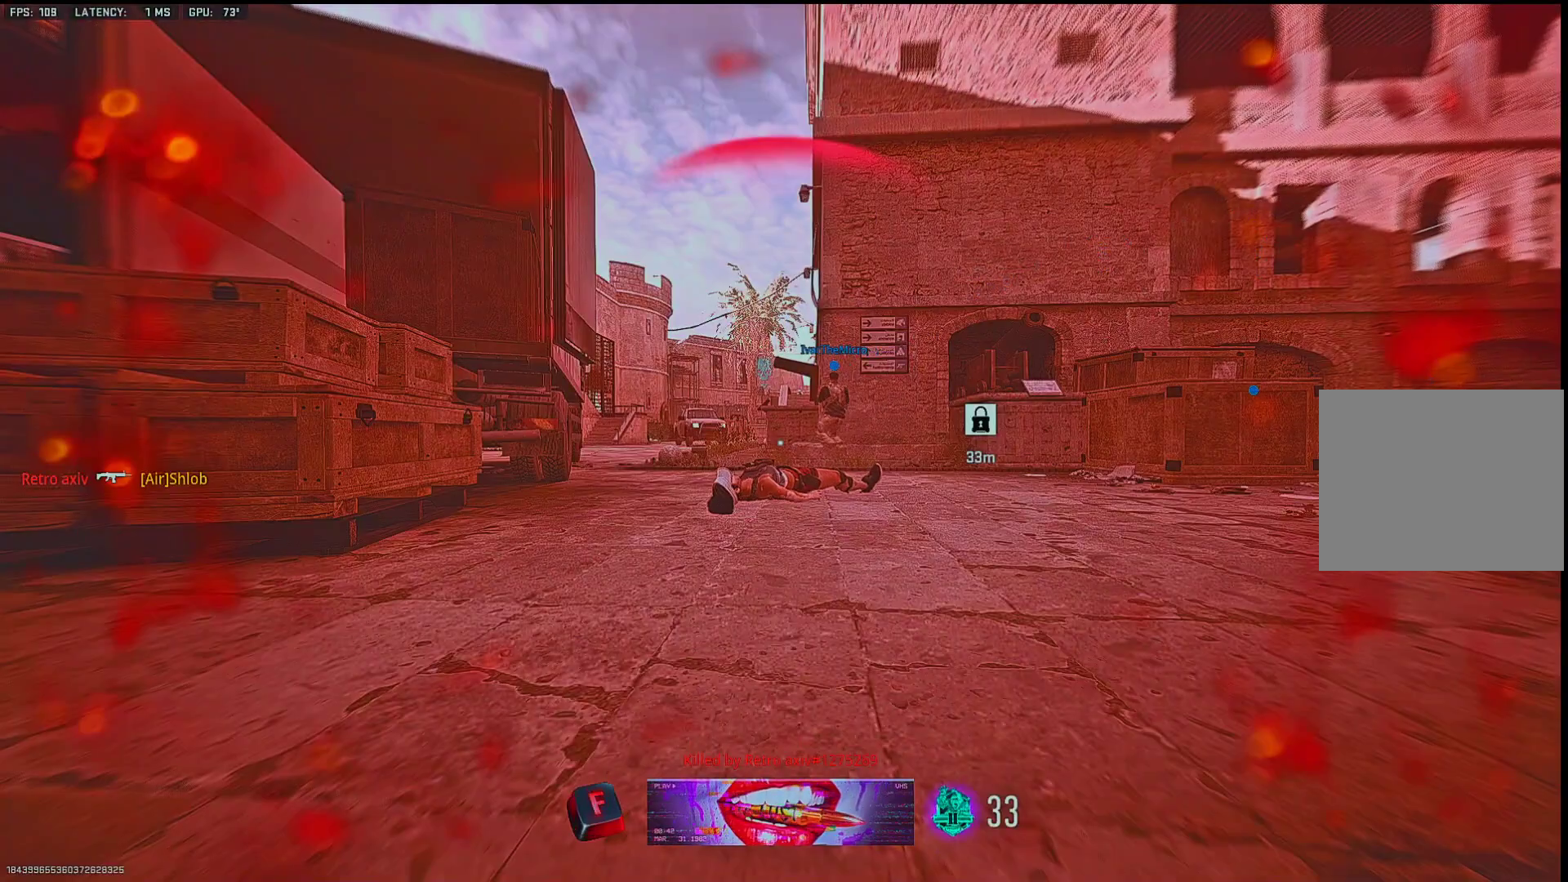
{"dt_ms": 500, "buttons": [], "left_stick": "center", "right_stick": "center", "events": []}
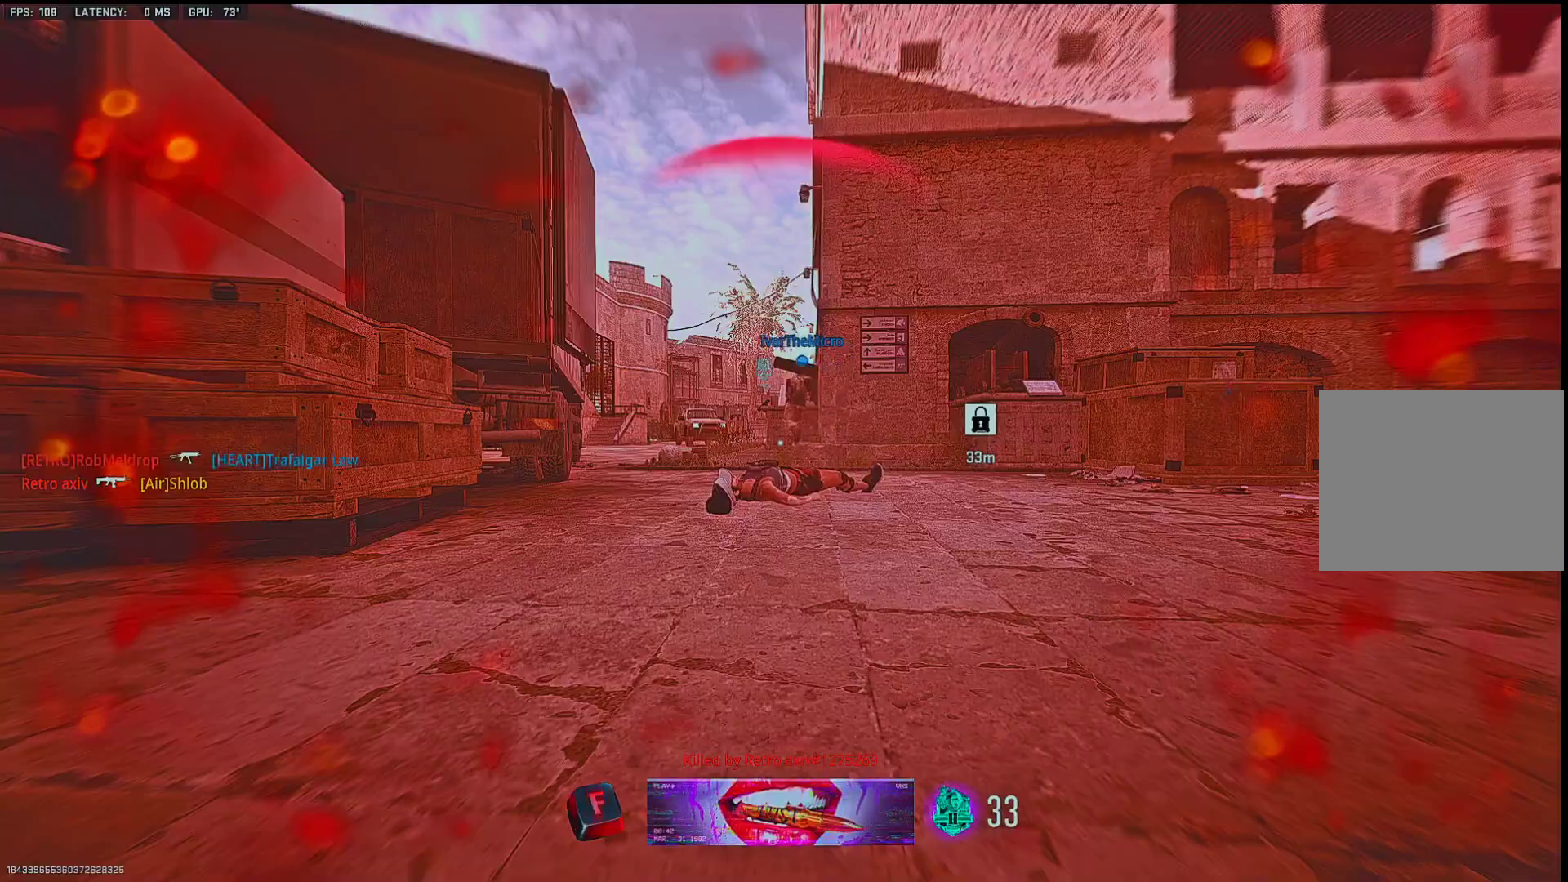
{"dt_ms": 500, "buttons": [], "left_stick": "center", "right_stick": "center", "events": []}
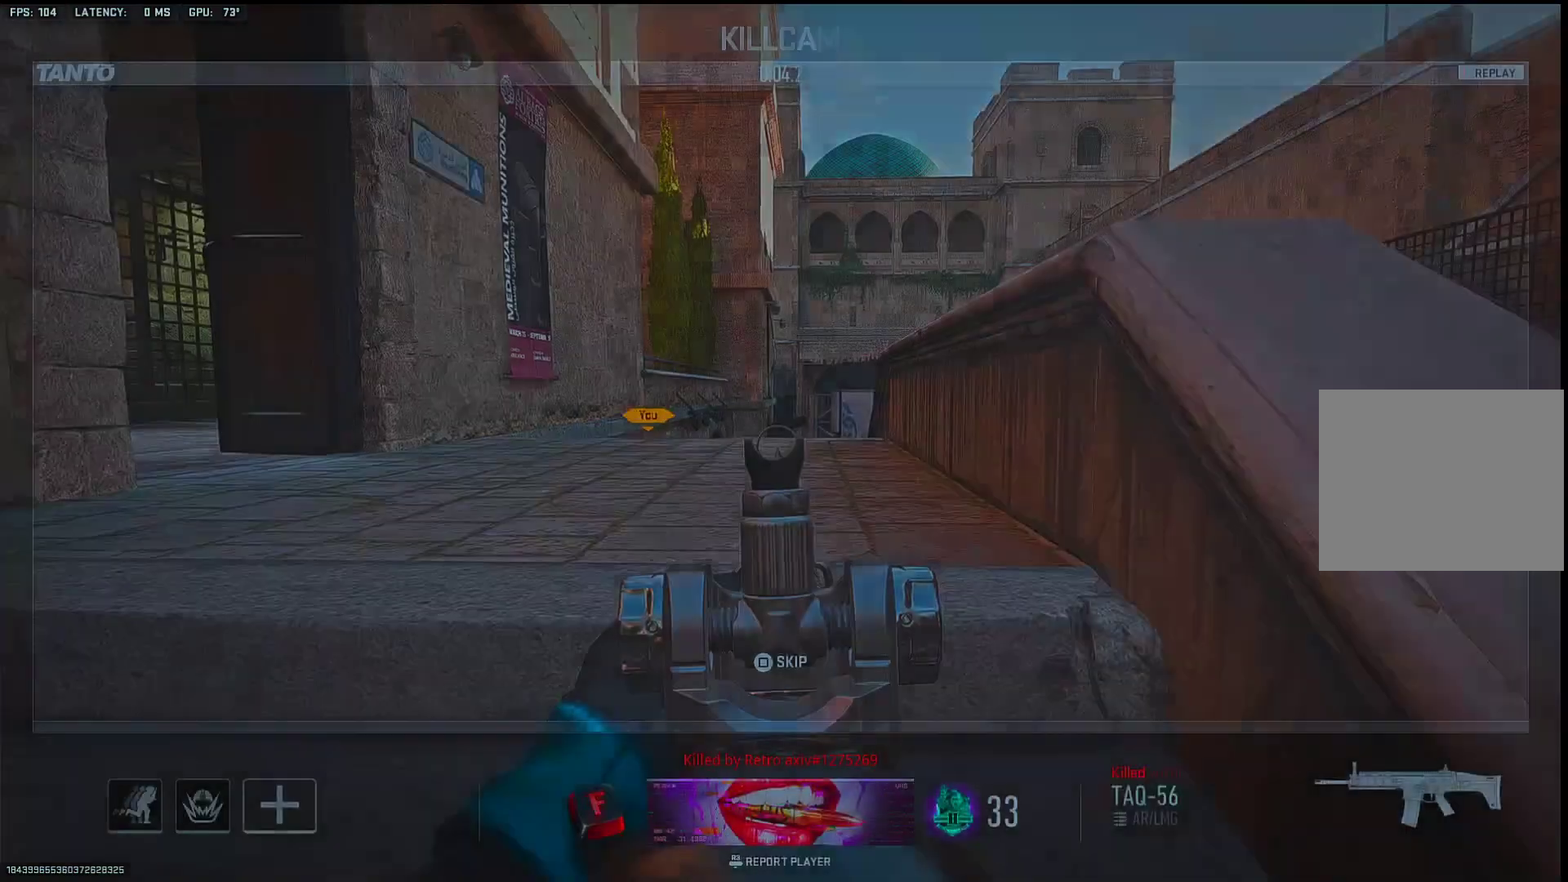
{"dt_ms": 500, "buttons": [], "left_stick": "center", "right_stick": "center", "events": []}
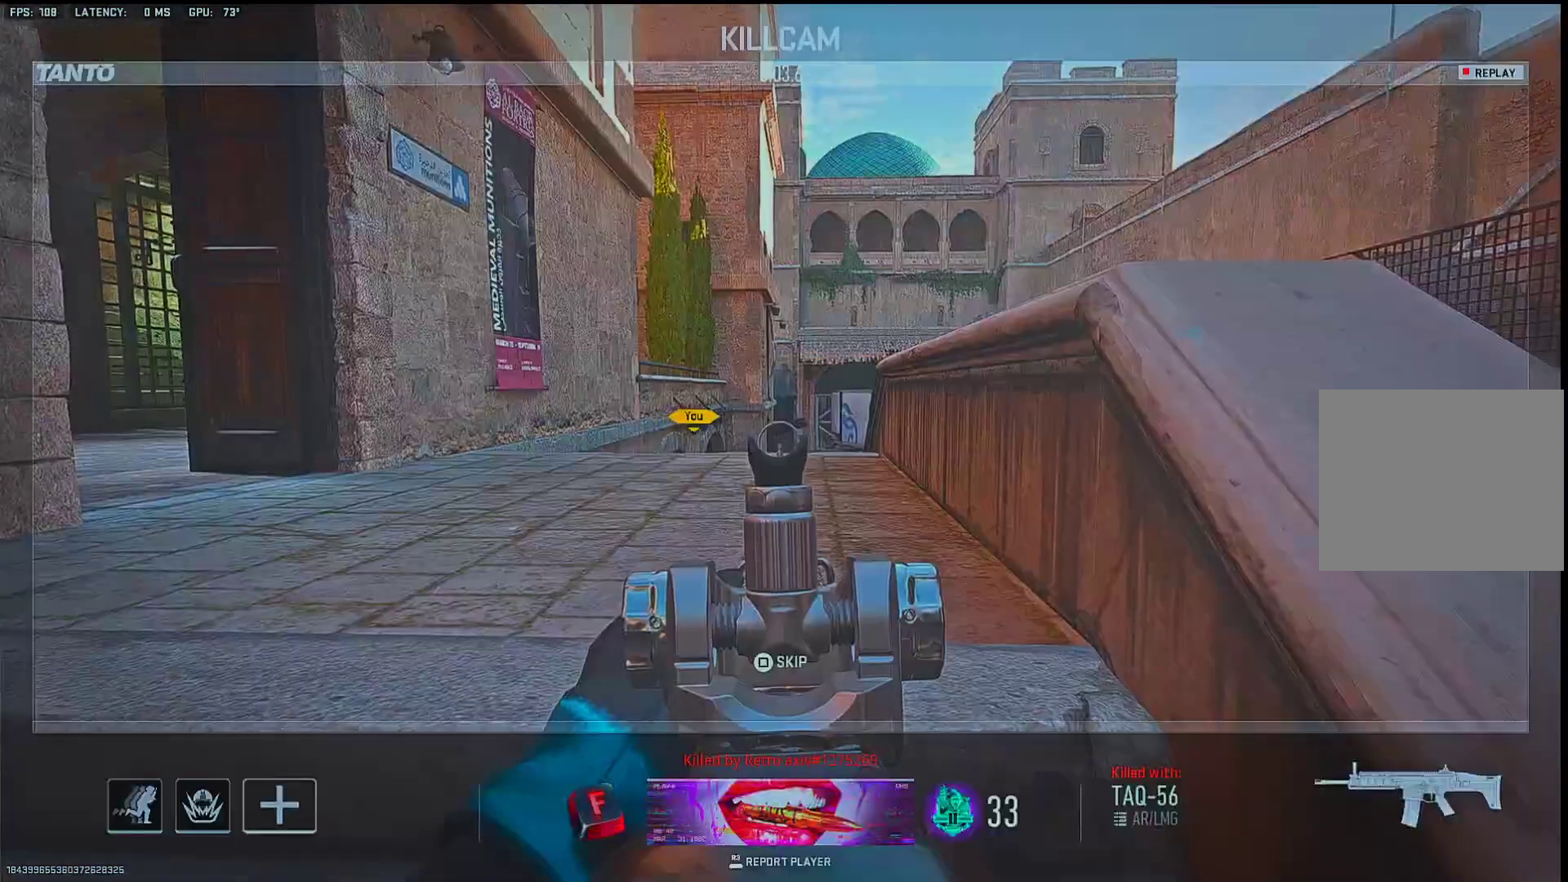
{"dt_ms": 500, "buttons": [], "left_stick": "center", "right_stick": "center", "events": [[50, "left_stick", "up"], [150, "left_stick", "center"]]}
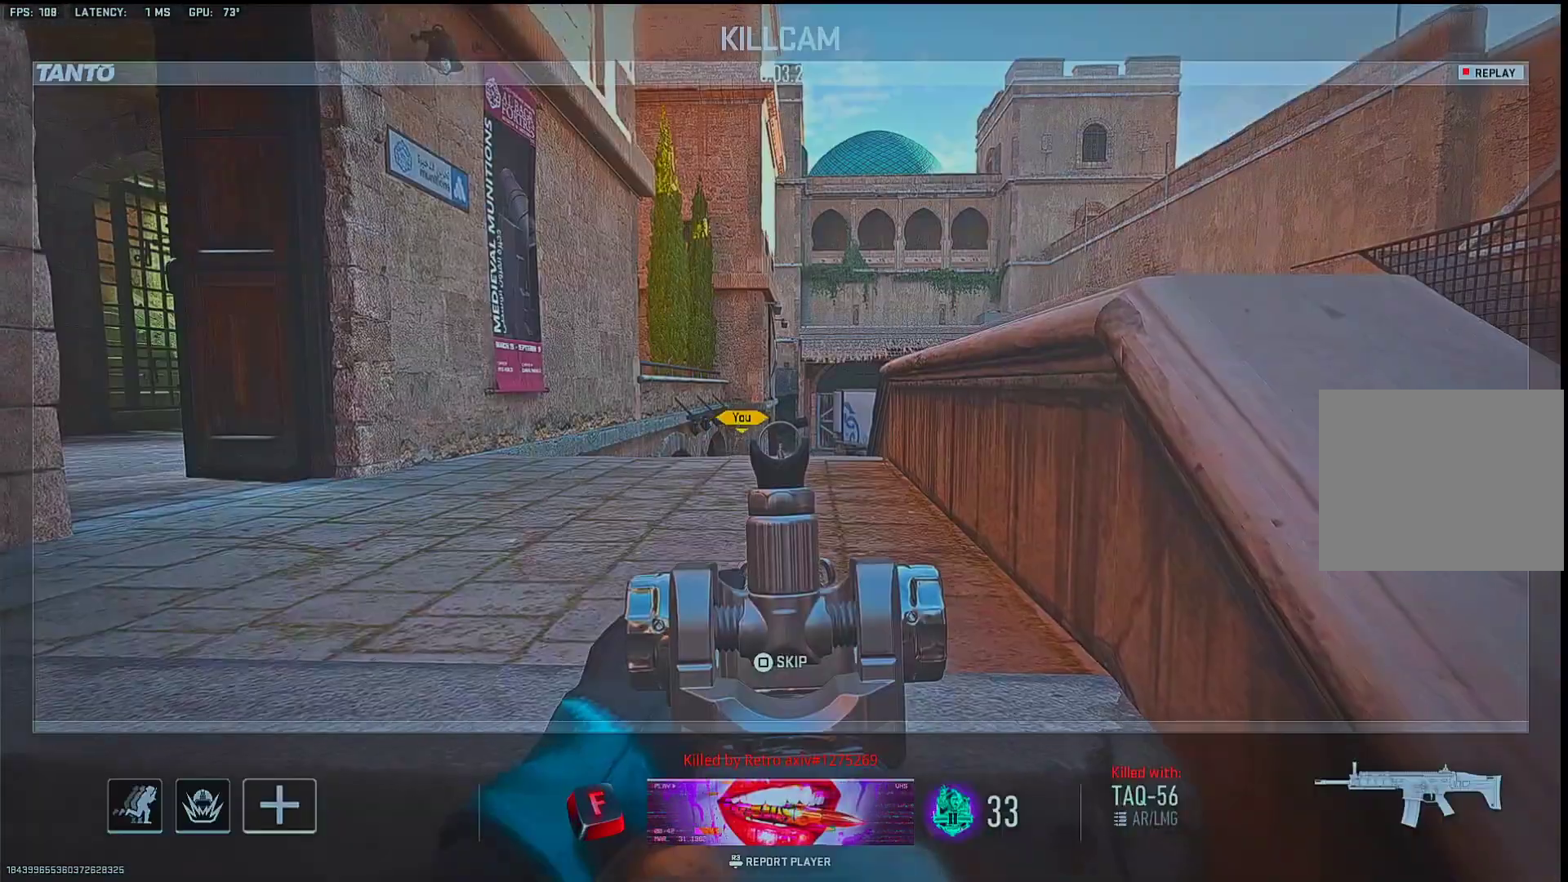
{"dt_ms": 500, "buttons": [], "left_stick": "center", "right_stick": "center", "events": [[200, "SQUARE", "down"], [300, "SQUARE", "up"], [350, "SQUARE", "down"], [450, "SQUARE", "up"]]}
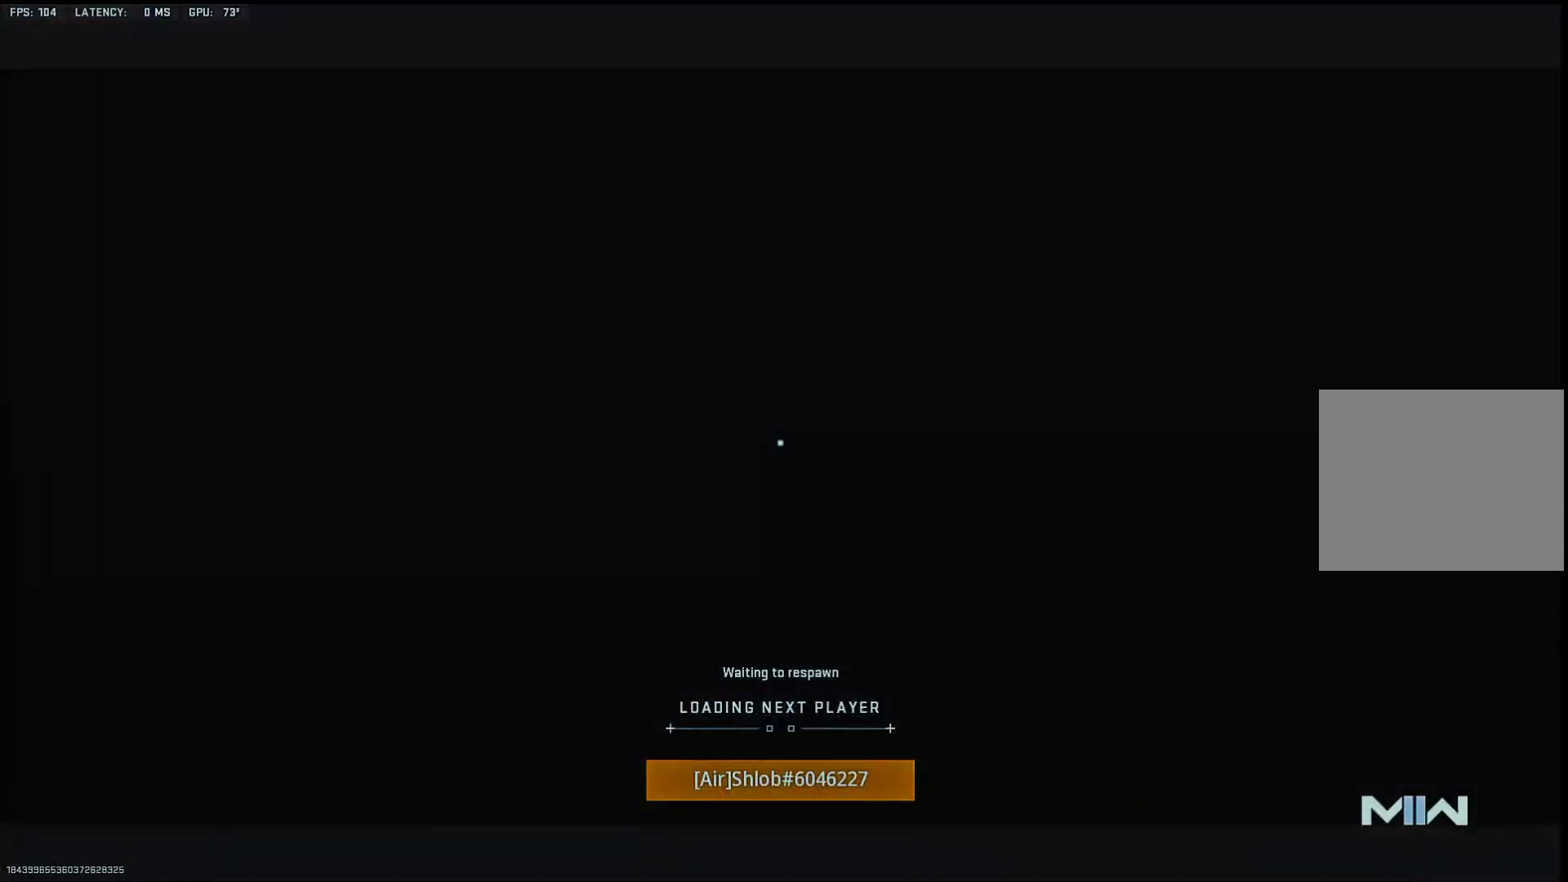
{"dt_ms": 1000, "buttons": ["SQUARE"], "left_stick": "up", "right_stick": "center", "events": [[50, "SQUARE", "down"], [117, "SQUARE", "up"], [200, "SQUARE", "down"], [267, "left_stick", "up"], [300, "SQUARE", "up"], [367, "SQUARE", "down"], [467, "SQUARE", "up"], [533, "SQUARE", "down"], [617, "SQUARE", "up"], [683, "SQUARE", "down"], [767, "SQUARE", "up"], [850, "SQUARE", "down"], [933, "SQUARE", "up"], [1000, "SQUARE", "down"]]}